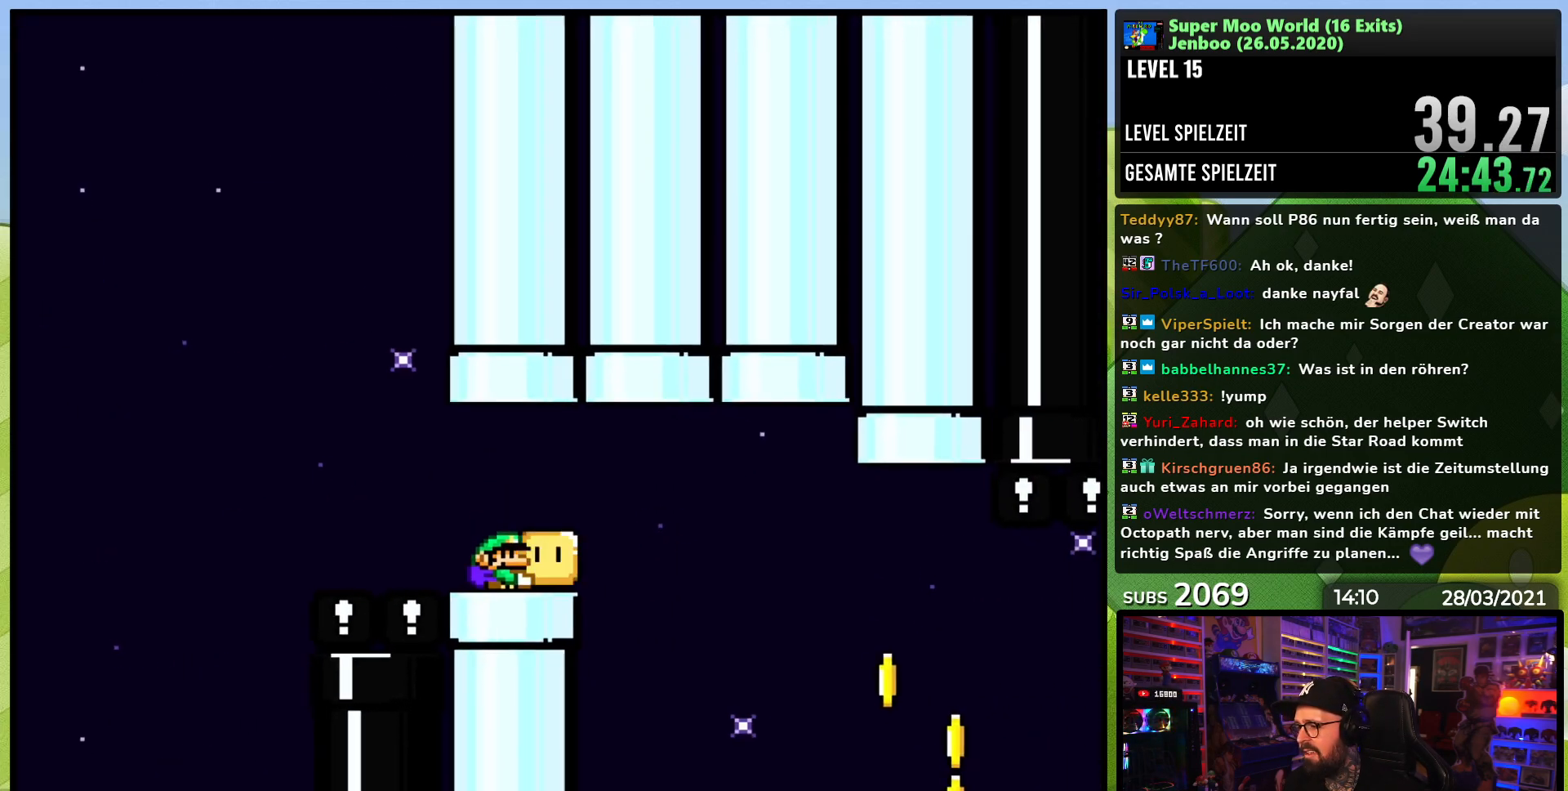
Gameplay with a controller (Nintendo layout); each line is a JSON object with the inputs held at the frame after it (dt_ms = milliseconds from this image to that frame). "events" lists button and stick changes between this image and that frame as [ms after this image, input, new state], when the widget could be followed in between. Not read: L3 R3.
{"dt_ms": 500, "buttons": ["Y", "DPAD_RIGHT"], "events": [[83, "B", "down"], [250, "B", "up"]]}
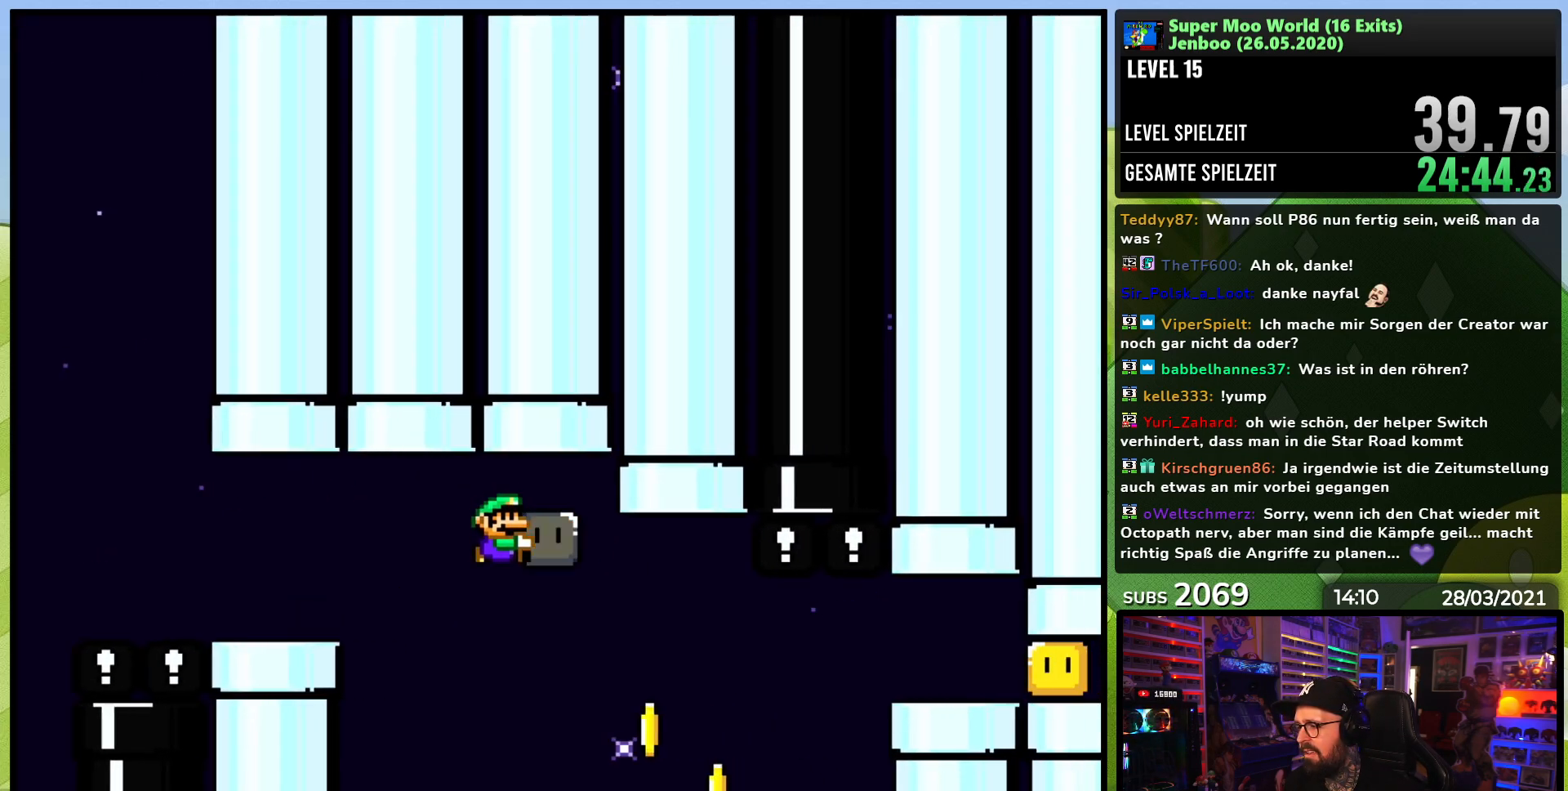
{"dt_ms": 500, "buttons": ["Y", "DPAD_LEFT"], "events": [[383, "DPAD_LEFT", "down"], [383, "DPAD_RIGHT", "up"], [383, "DPAD_UP", "down"], [433, "DPAD_UP", "up"]]}
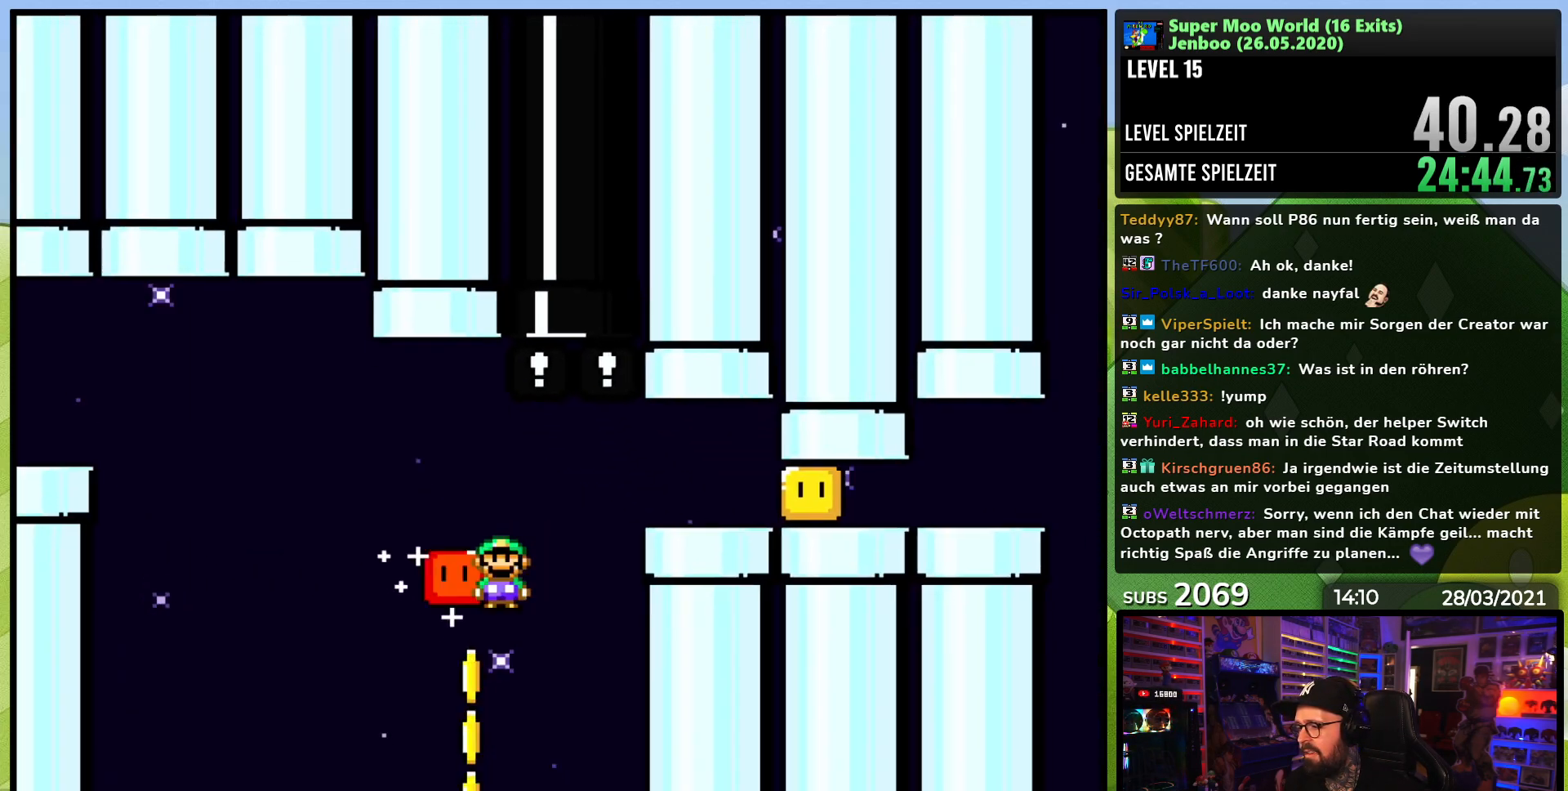
{"dt_ms": 500, "buttons": ["Y"], "events": [[133, "DPAD_LEFT", "up"], [250, "DPAD_RIGHT", "down"], [367, "DPAD_RIGHT", "up"]]}
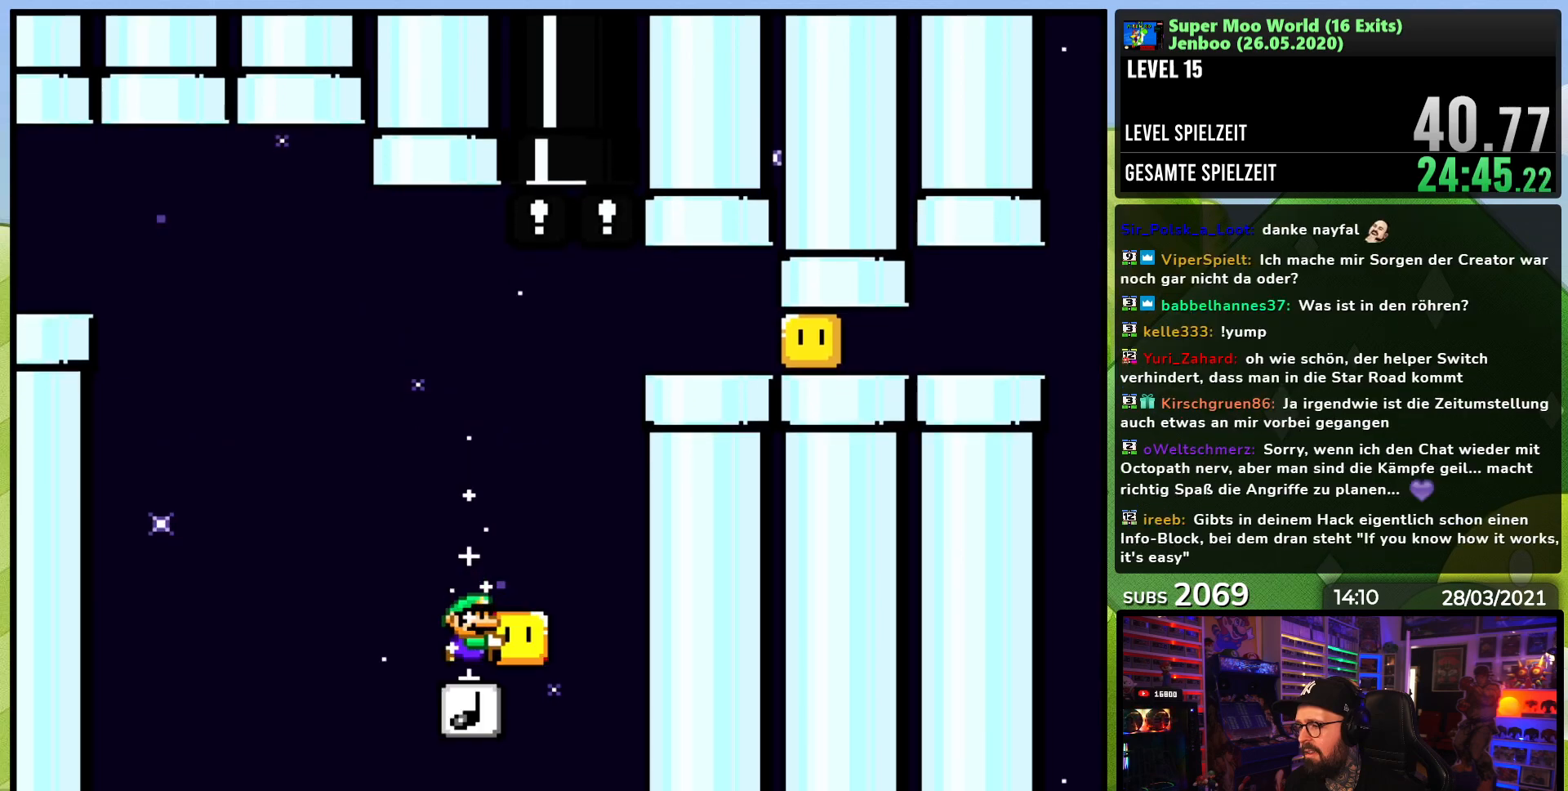
{"dt_ms": 500, "buttons": ["Y", "DPAD_RIGHT"], "events": [[67, "B", "down"], [100, "DPAD_RIGHT", "down"], [233, "DPAD_RIGHT", "up"], [300, "DPAD_RIGHT", "down"], [467, "B", "up"]]}
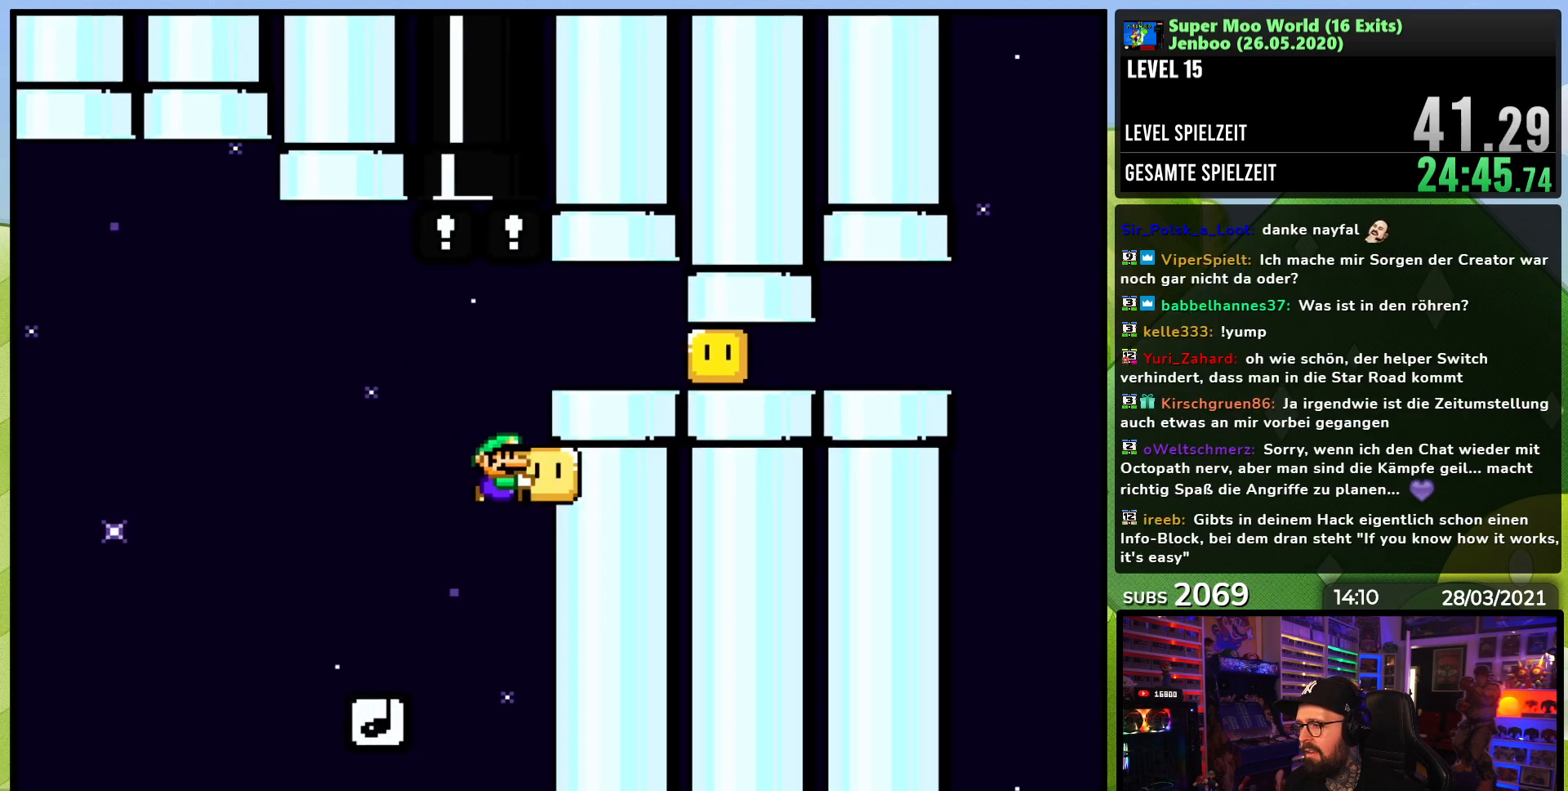
{"dt_ms": 500, "buttons": ["Y", "DPAD_RIGHT"], "events": [[17, "B", "down"], [183, "B", "up"]]}
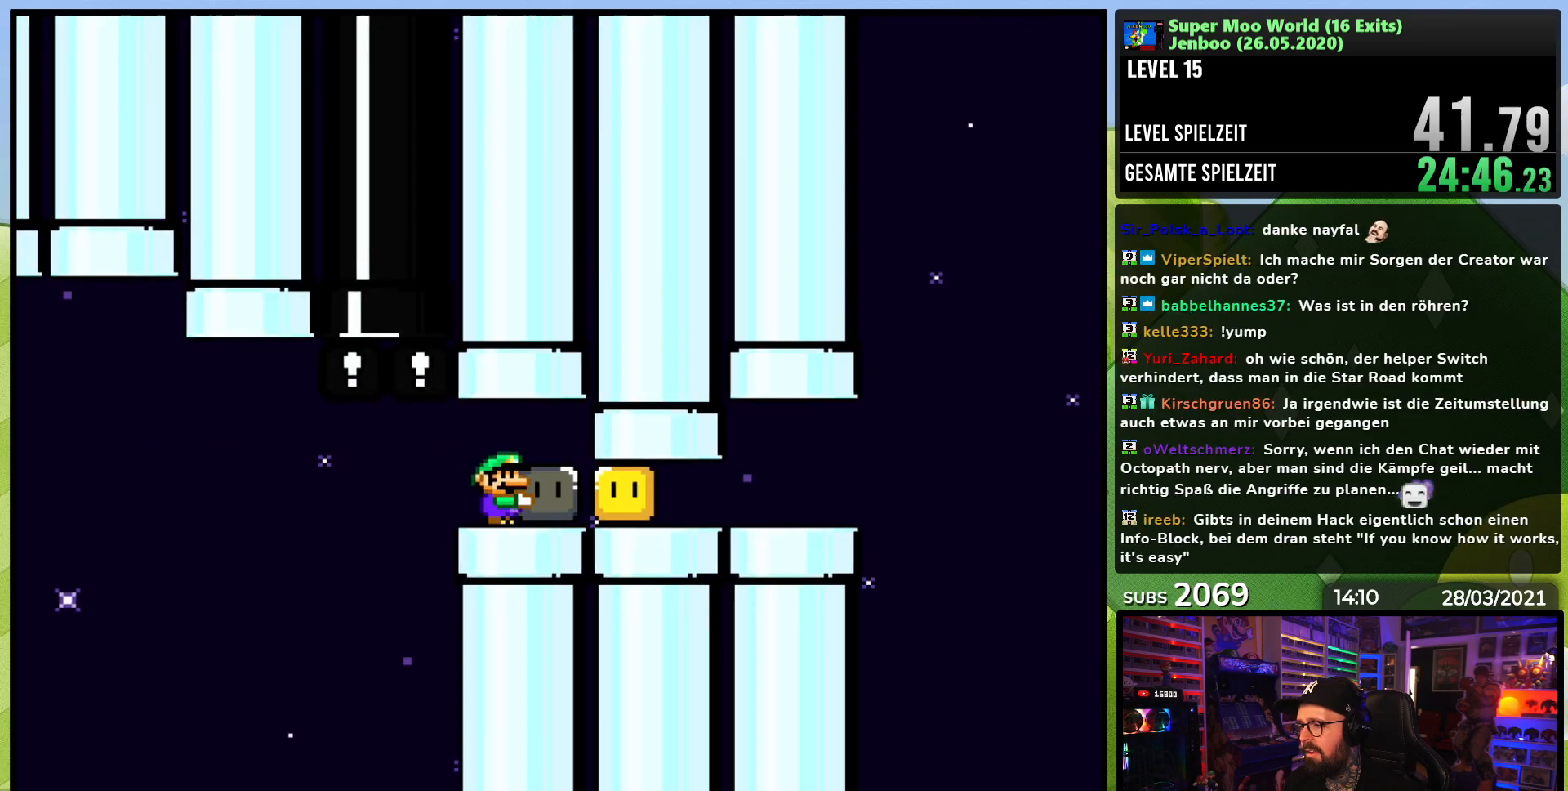
{"dt_ms": 500, "buttons": ["Y", "DPAD_RIGHT"], "events": [[17, "DPAD_RIGHT", "up"], [67, "DPAD_LEFT", "down"], [83, "DPAD_LEFT", "up"], [100, "DPAD_RIGHT", "down"], [183, "Y", "up"], [250, "Y", "down"]]}
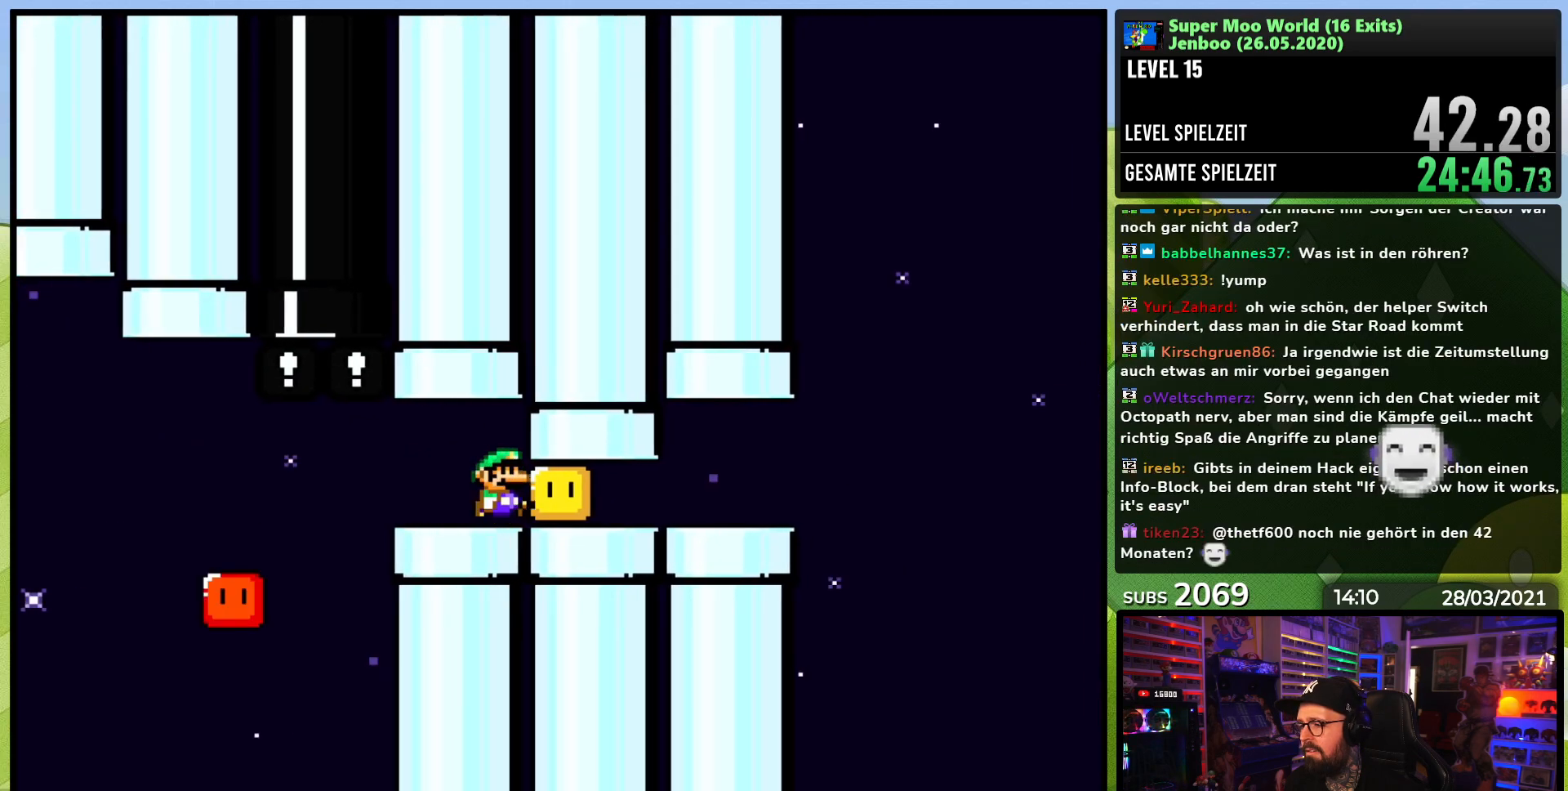
{"dt_ms": 500, "buttons": ["Y", "DPAD_UP", "DPAD_LEFT"], "events": [[83, "DPAD_RIGHT", "up"], [117, "DPAD_LEFT", "down"], [233, "DPAD_UP", "down"]]}
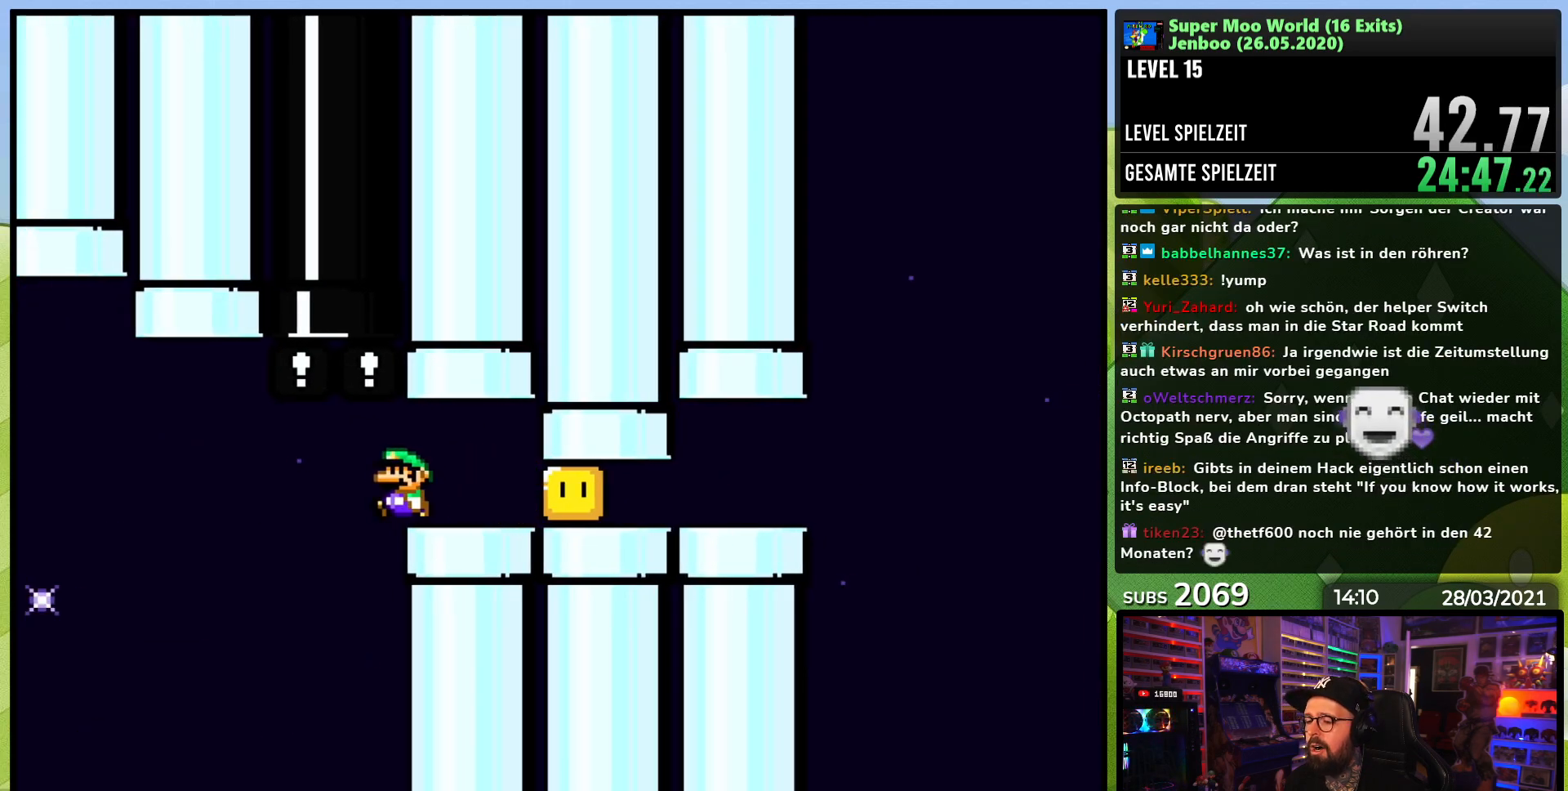
{"dt_ms": 1000, "buttons": [], "events": [[117, "DPAD_UP", "up"], [383, "Y", "up"], [400, "DPAD_LEFT", "up"], [467, "DPAD_RIGHT", "down"], [600, "DPAD_RIGHT", "up"]]}
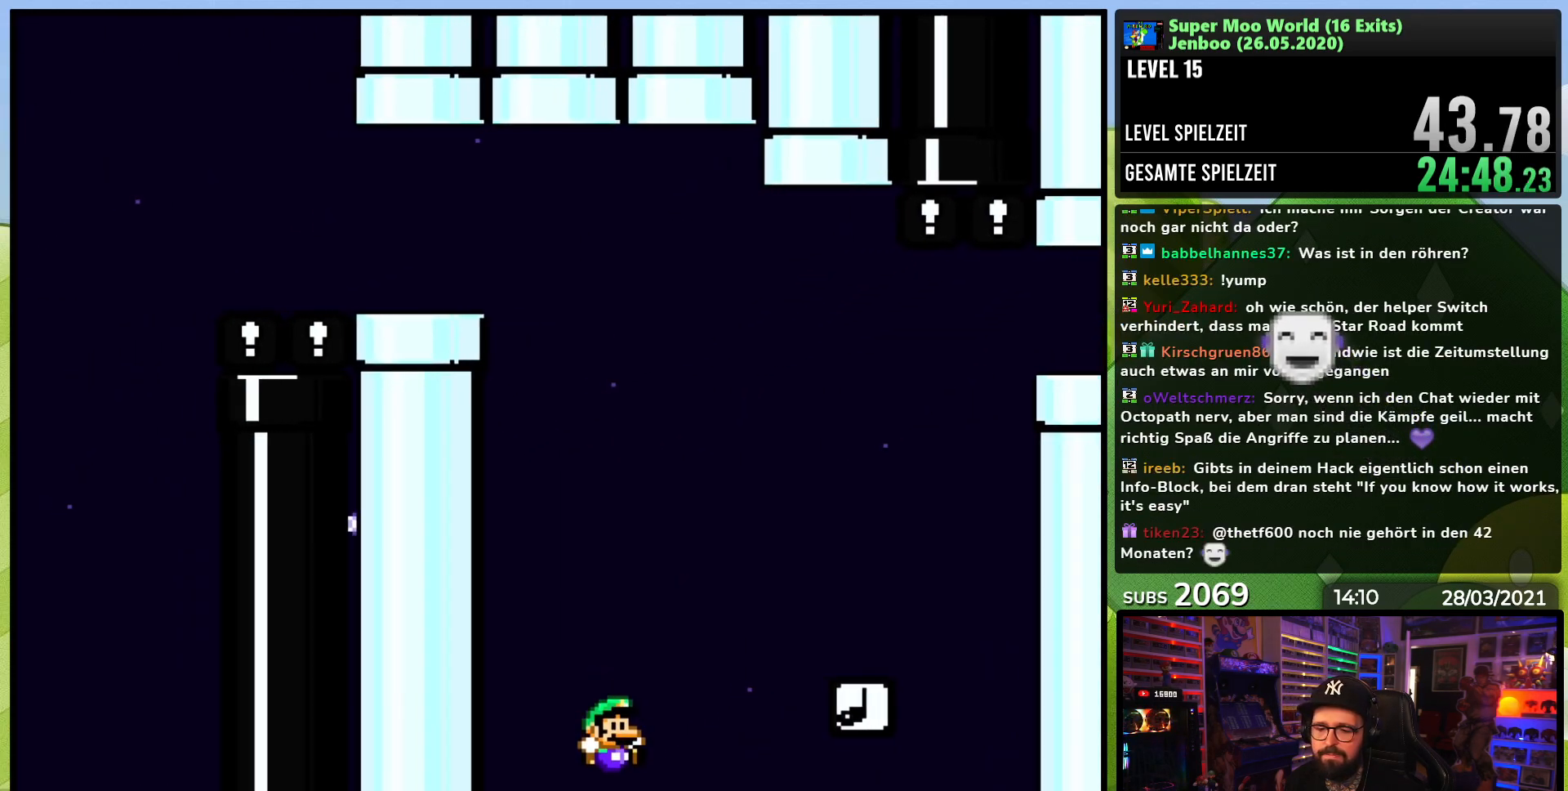
{"dt_ms": 500, "buttons": ["A"], "events": [[467, "A", "down"]]}
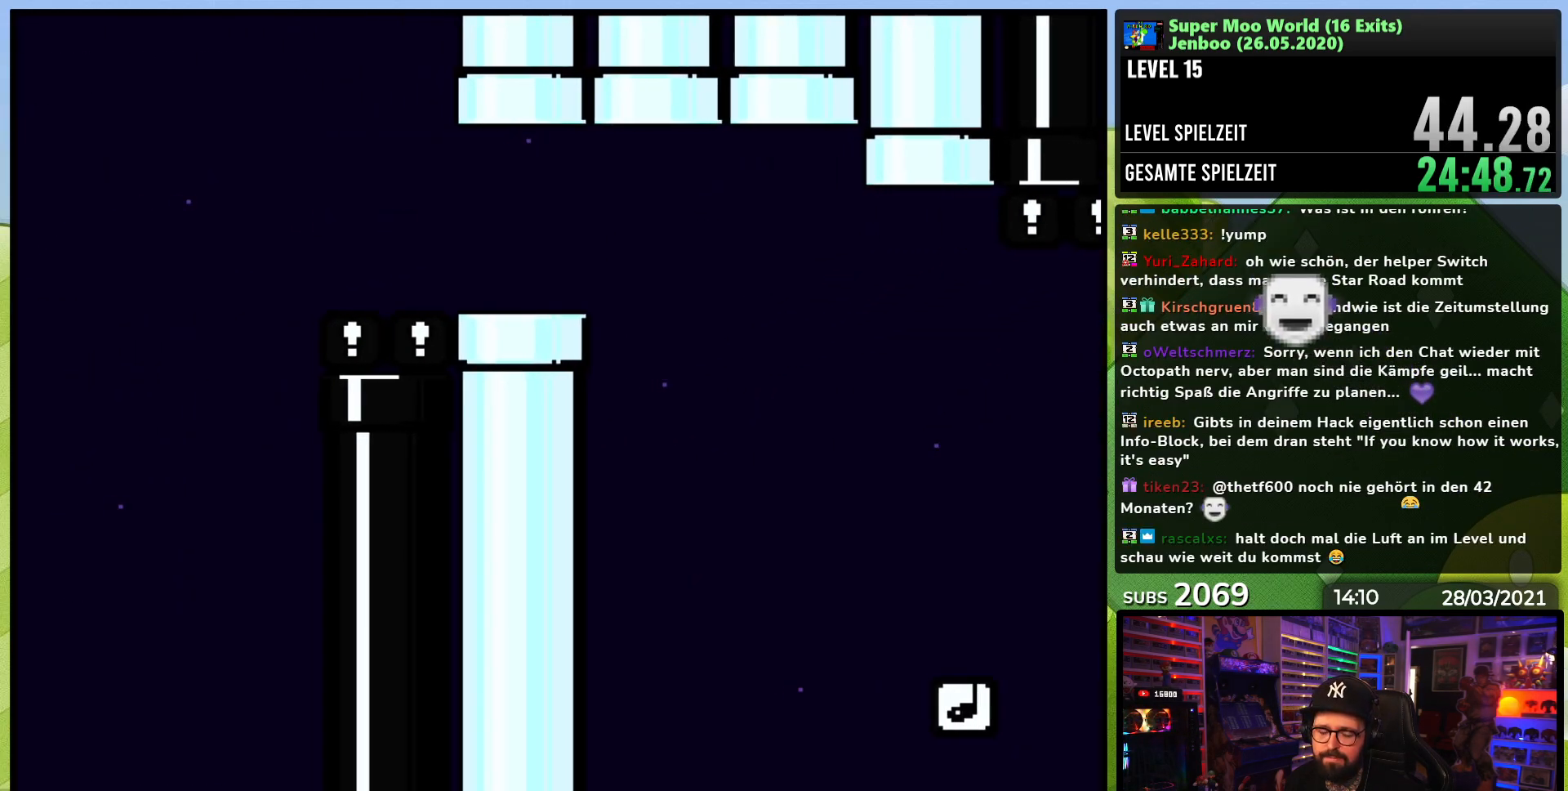
{"dt_ms": 500, "buttons": ["A"], "events": [[50, "A", "up"], [150, "A", "down"], [250, "A", "up"], [317, "A", "down"], [417, "A", "up"], [500, "A", "down"]]}
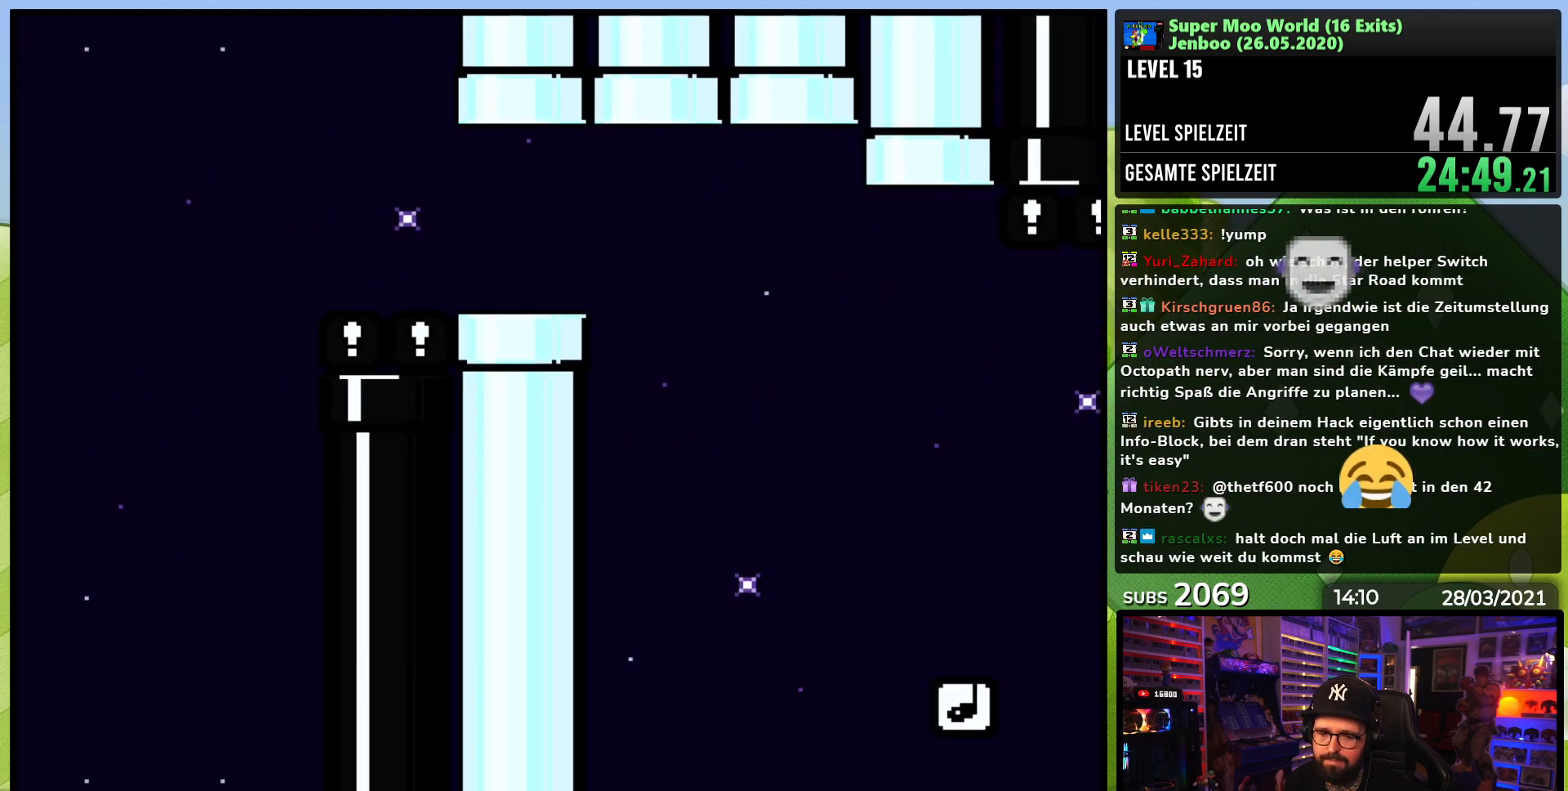
{"dt_ms": 500, "buttons": [], "events": [[100, "A", "up"], [183, "A", "down"], [283, "A", "up"], [367, "A", "down"], [467, "A", "up"]]}
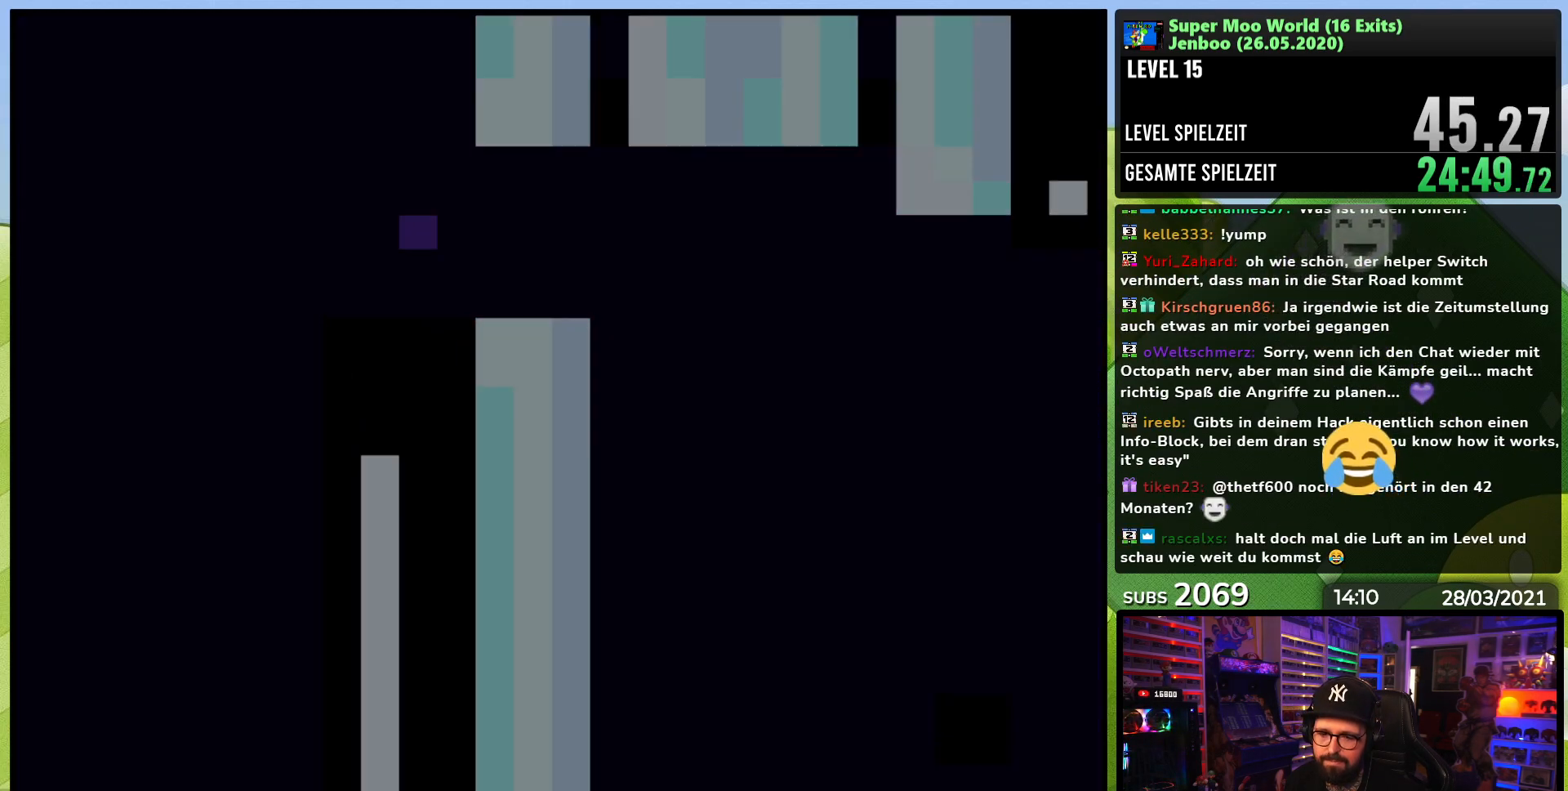
{"dt_ms": 500, "buttons": [], "events": [[50, "A", "down"], [133, "A", "up"], [267, "A", "down"], [400, "A", "up"]]}
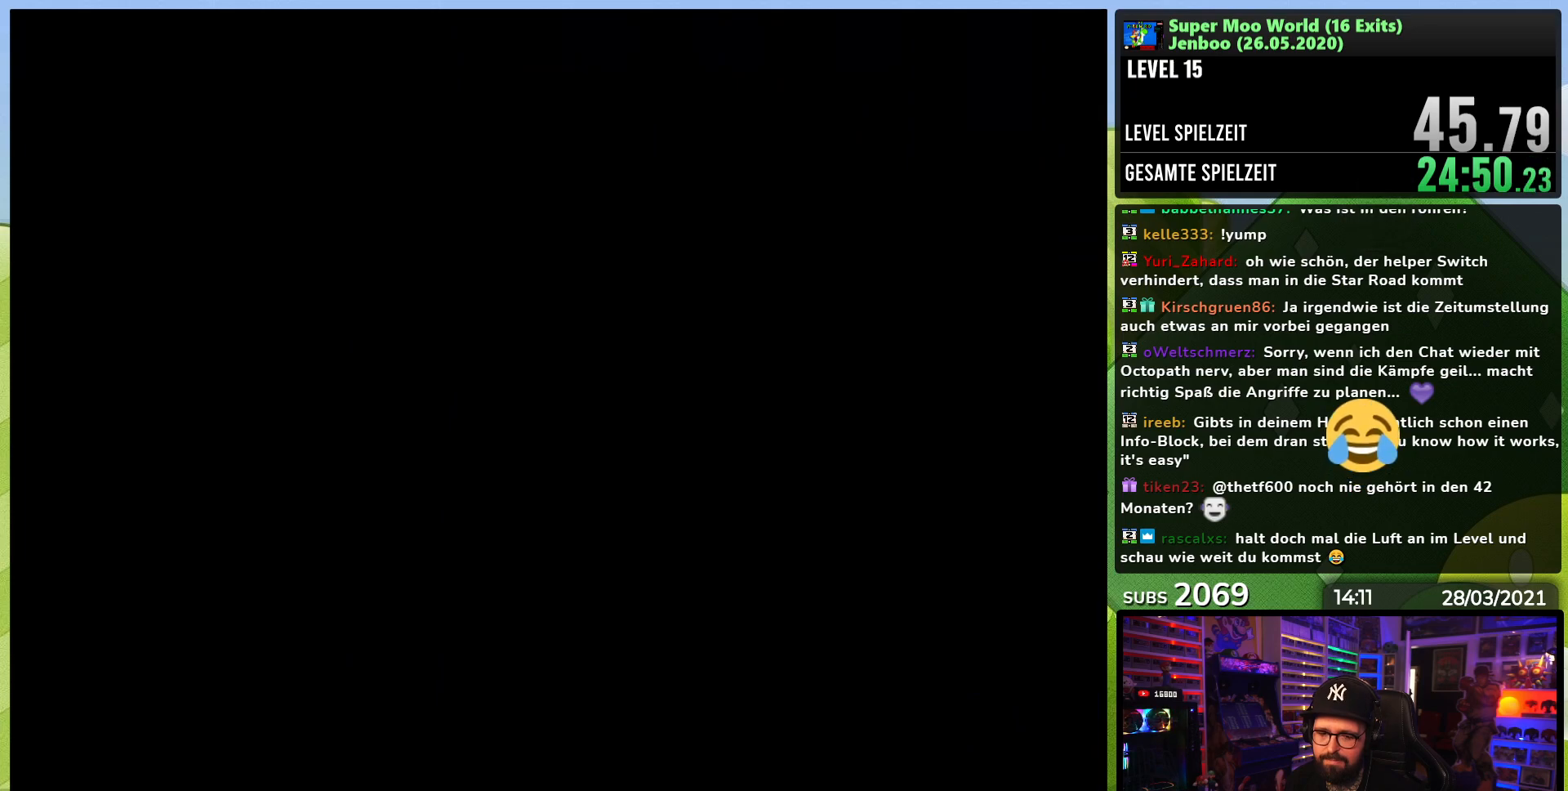
{"dt_ms": 500, "buttons": ["Y"], "events": [[17, "Y", "down"], [433, "B", "down"], [433, "Y", "up"], [450, "B", "up"], [450, "Y", "down"]]}
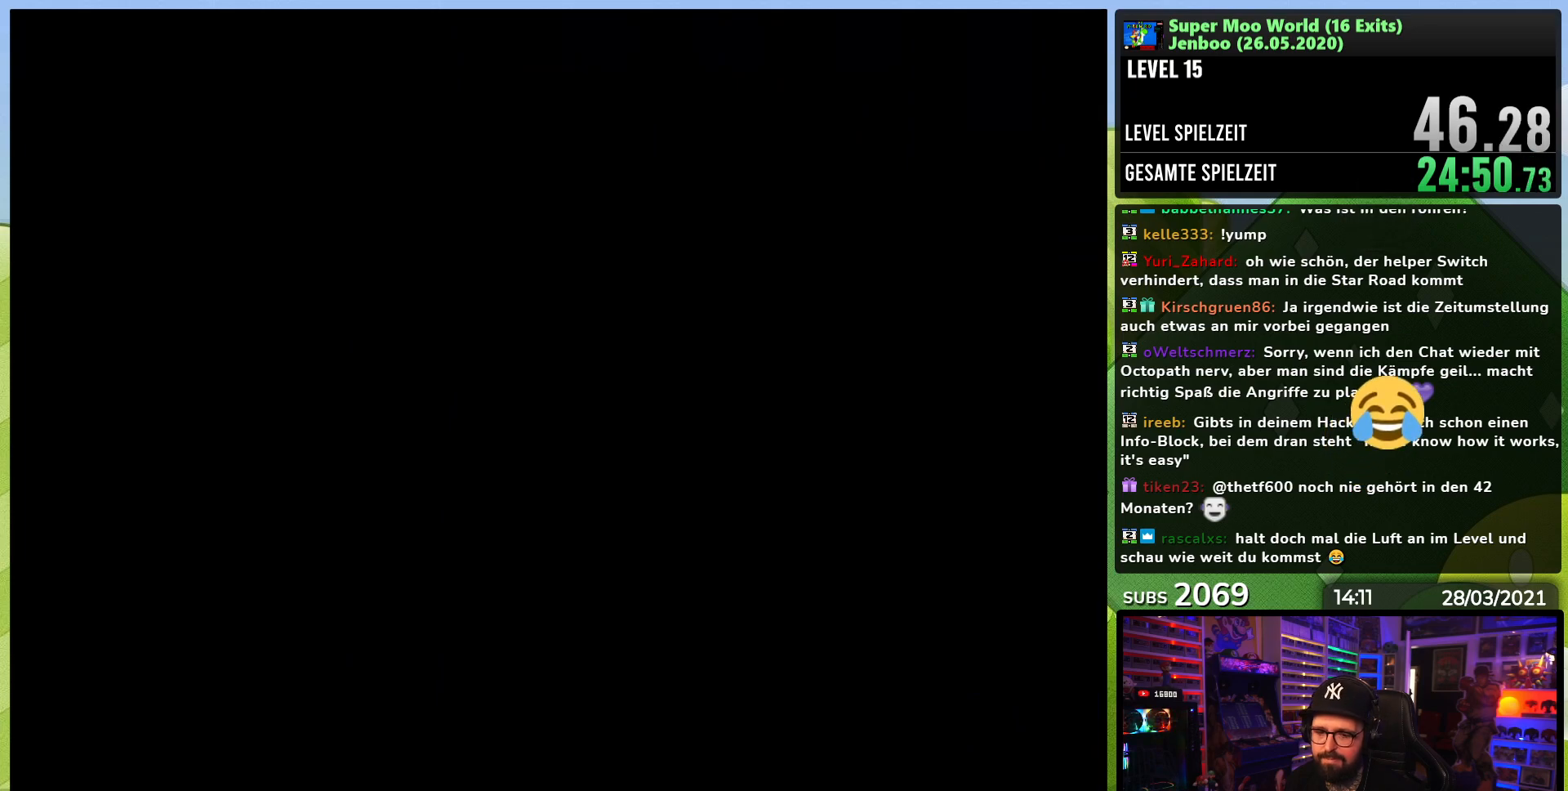
{"dt_ms": 500, "buttons": ["Y"], "events": []}
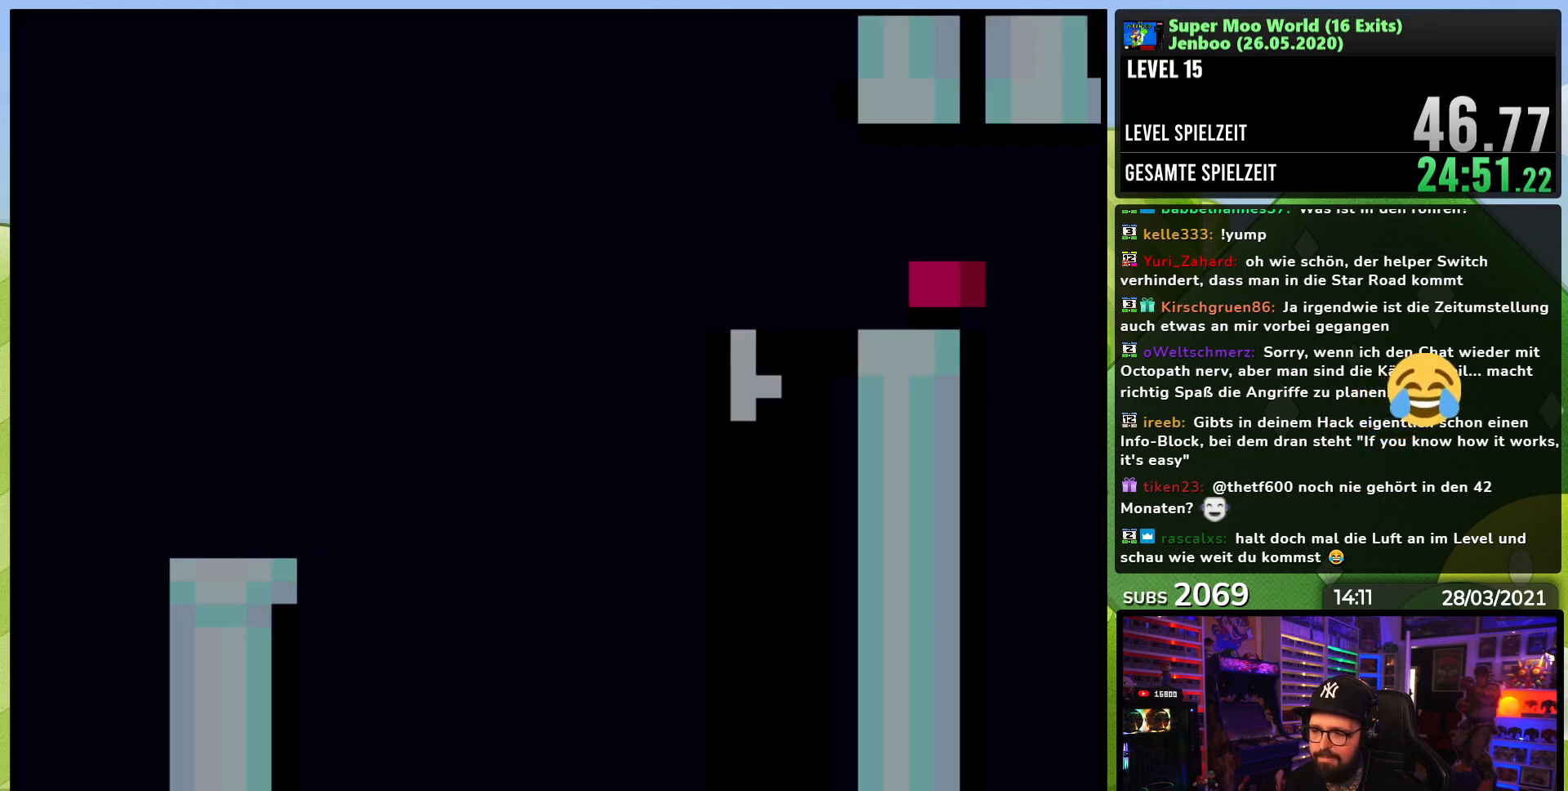
{"dt_ms": 500, "buttons": ["Y"], "events": []}
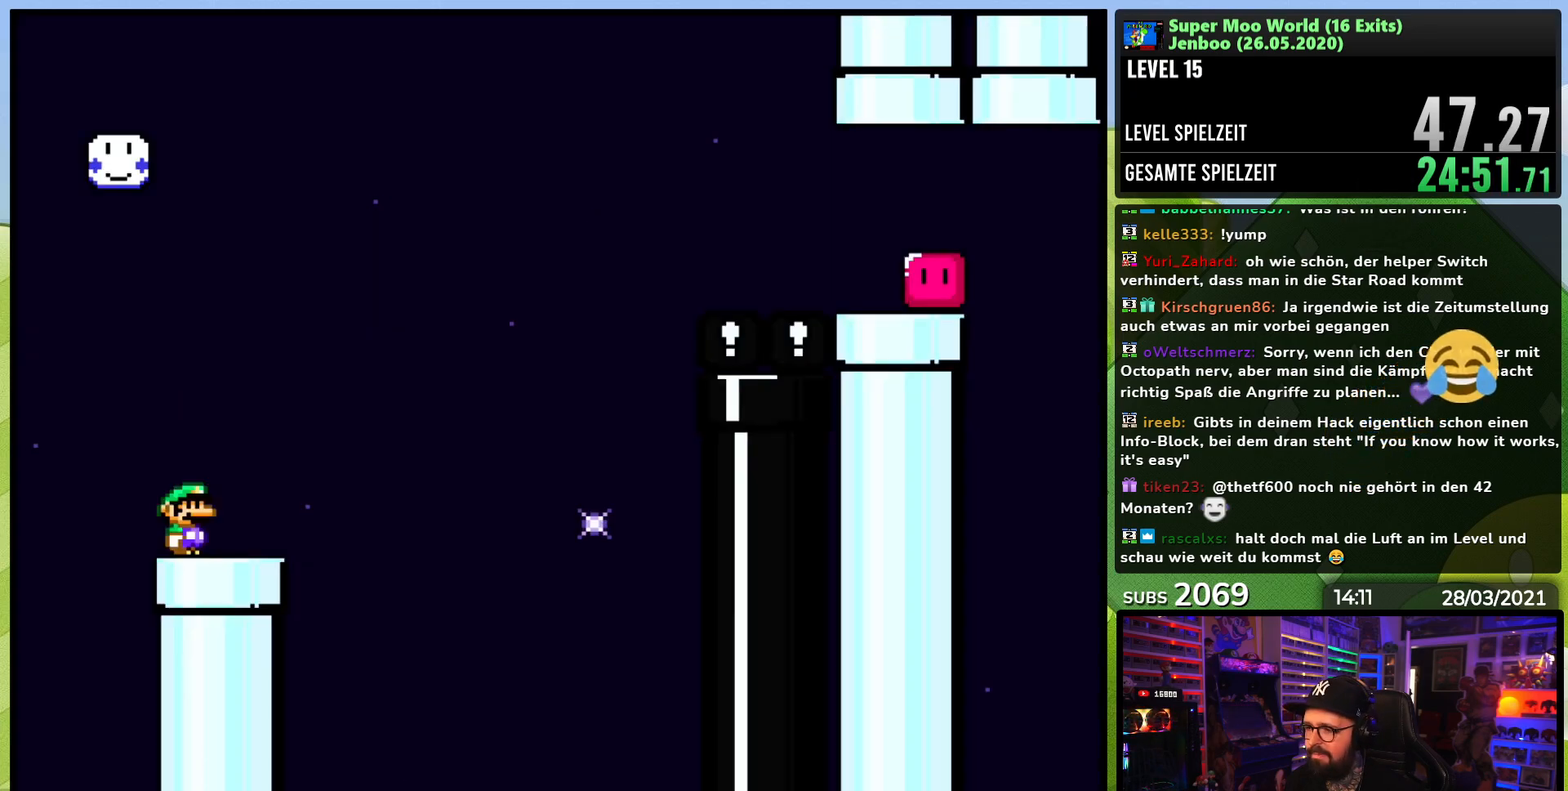
{"dt_ms": 500, "buttons": ["B", "Y", "DPAD_RIGHT"], "events": [[50, "DPAD_RIGHT", "down"], [400, "B", "down"]]}
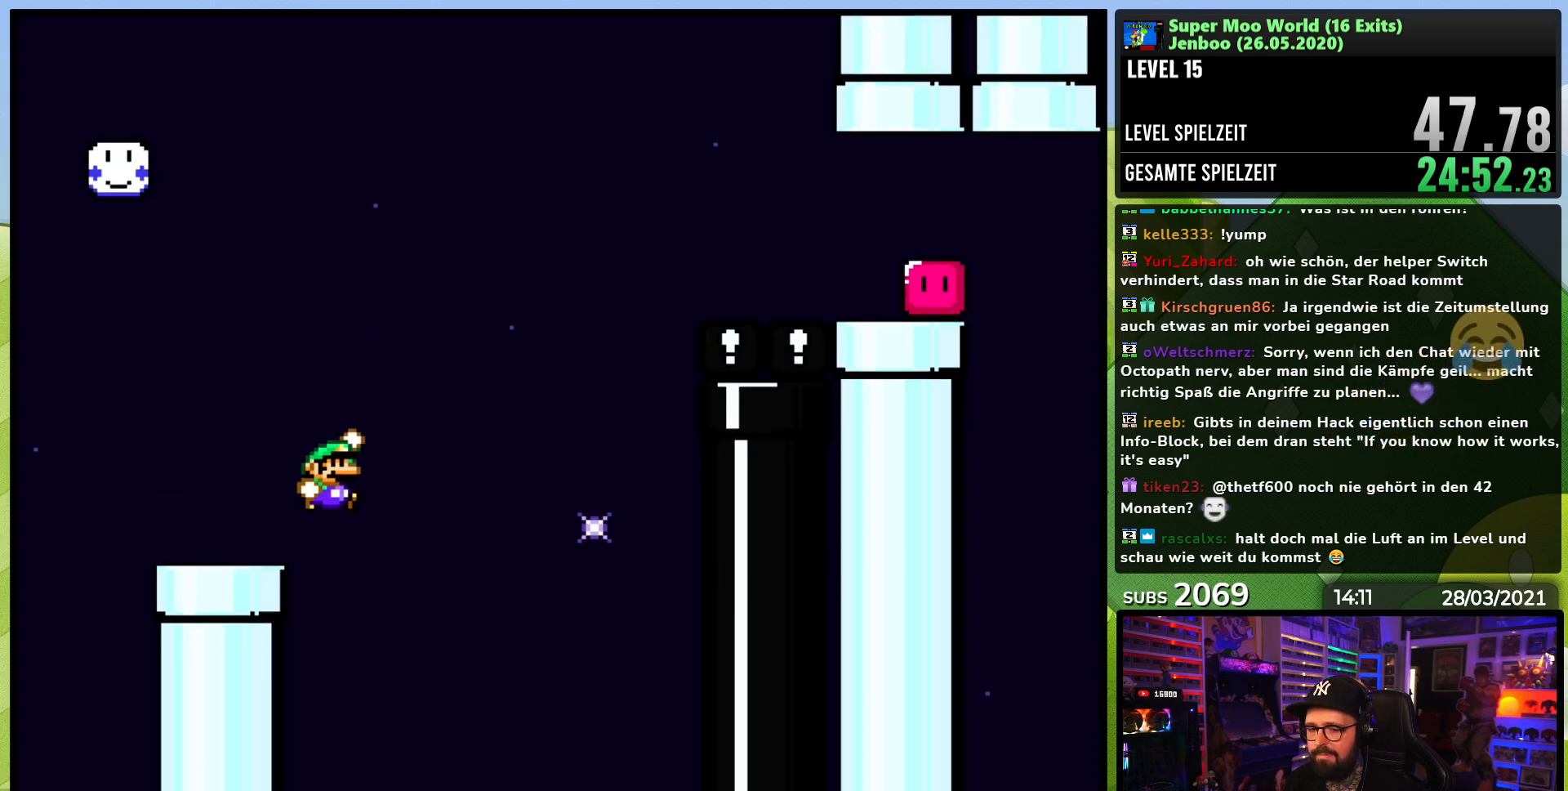
{"dt_ms": 500, "buttons": ["B", "Y", "DPAD_RIGHT"], "events": []}
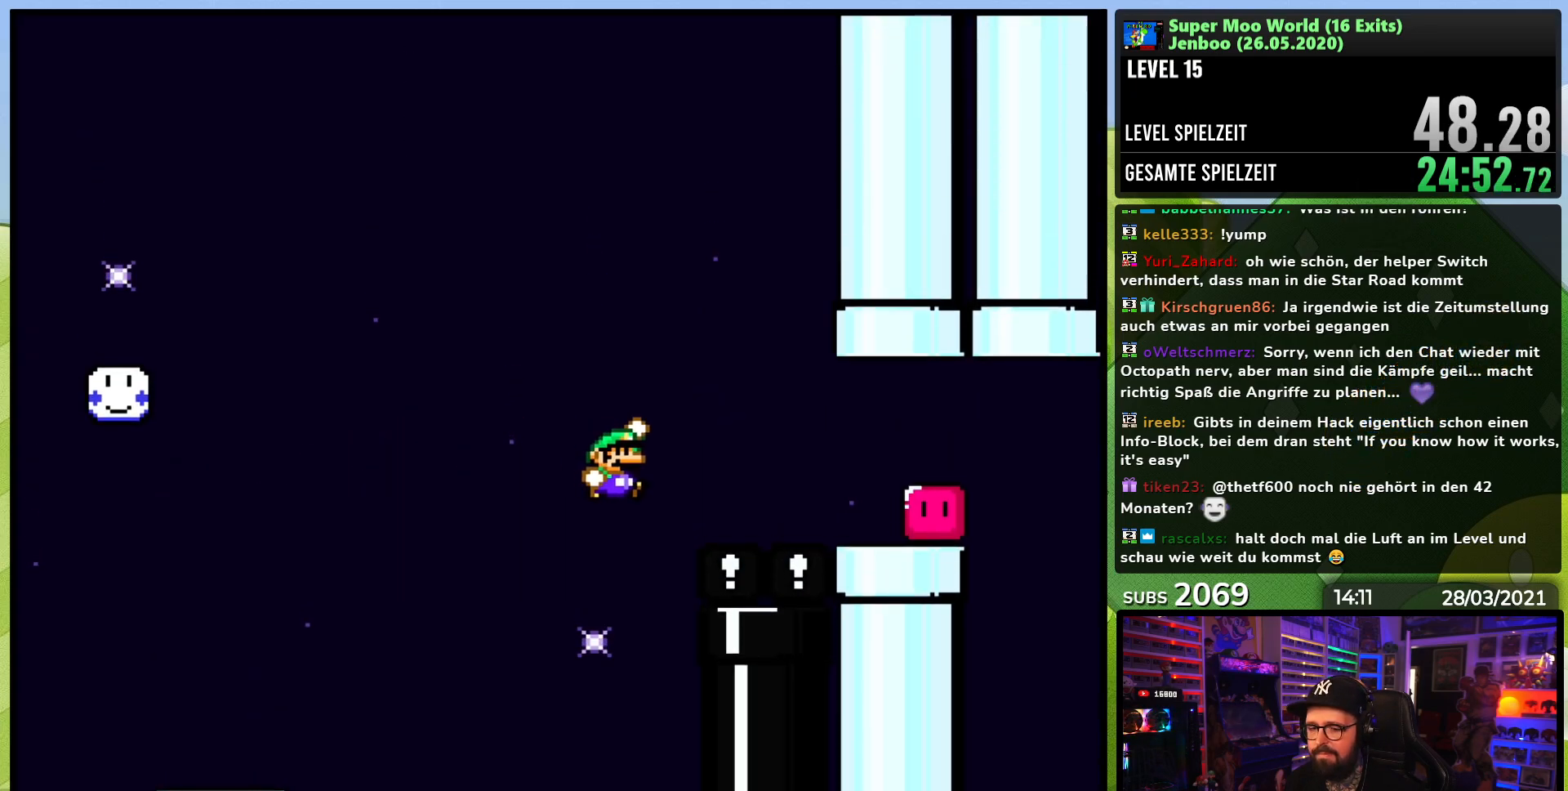
{"dt_ms": 500, "buttons": ["B", "Y", "DPAD_RIGHT"], "events": []}
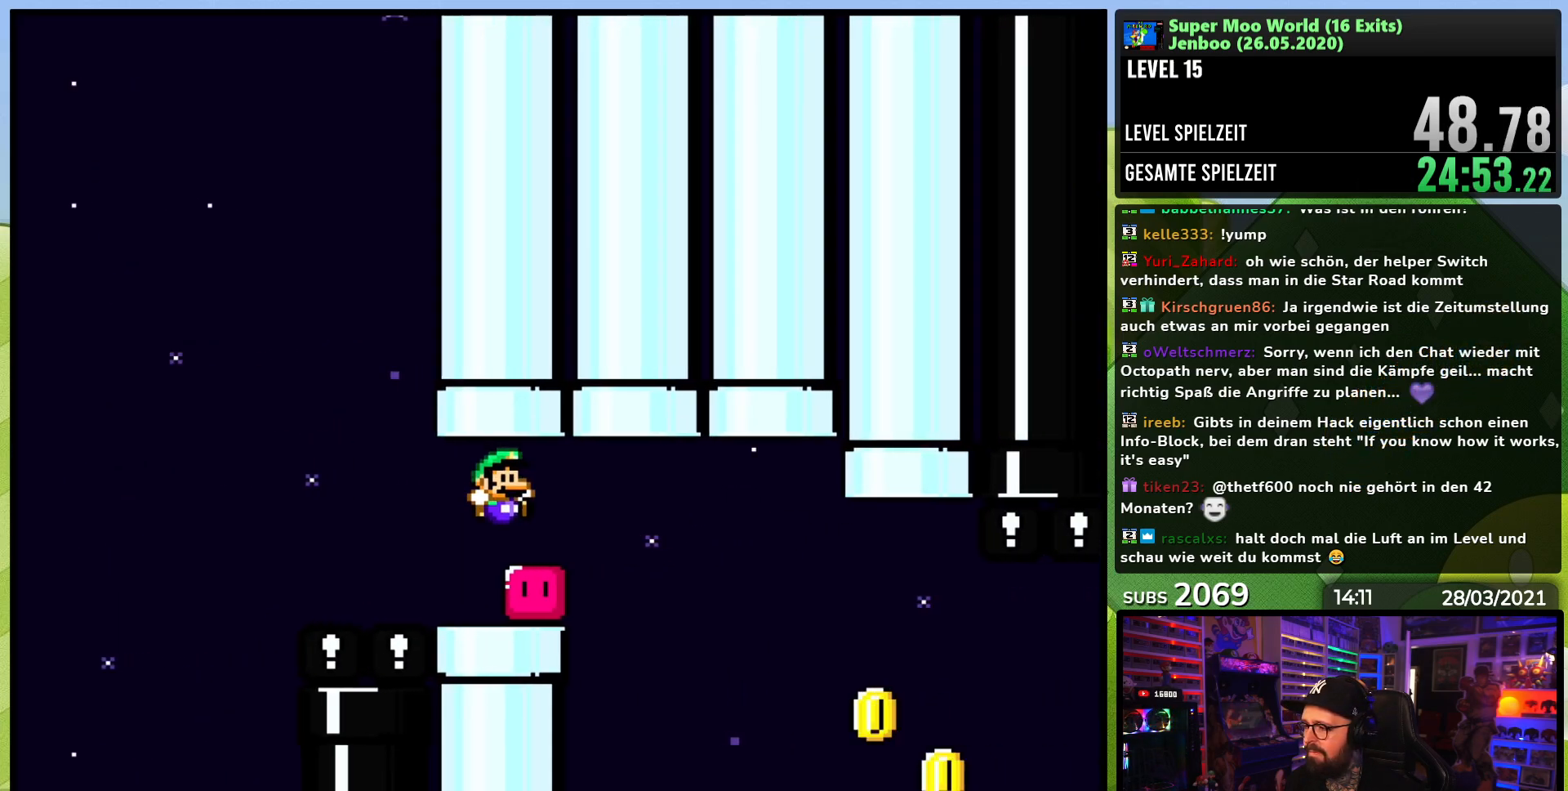
{"dt_ms": 500, "buttons": ["Y", "DPAD_RIGHT"], "events": [[200, "B", "up"], [217, "Y", "up"], [267, "DPAD_RIGHT", "up"], [267, "Y", "down"], [333, "DPAD_RIGHT", "down"]]}
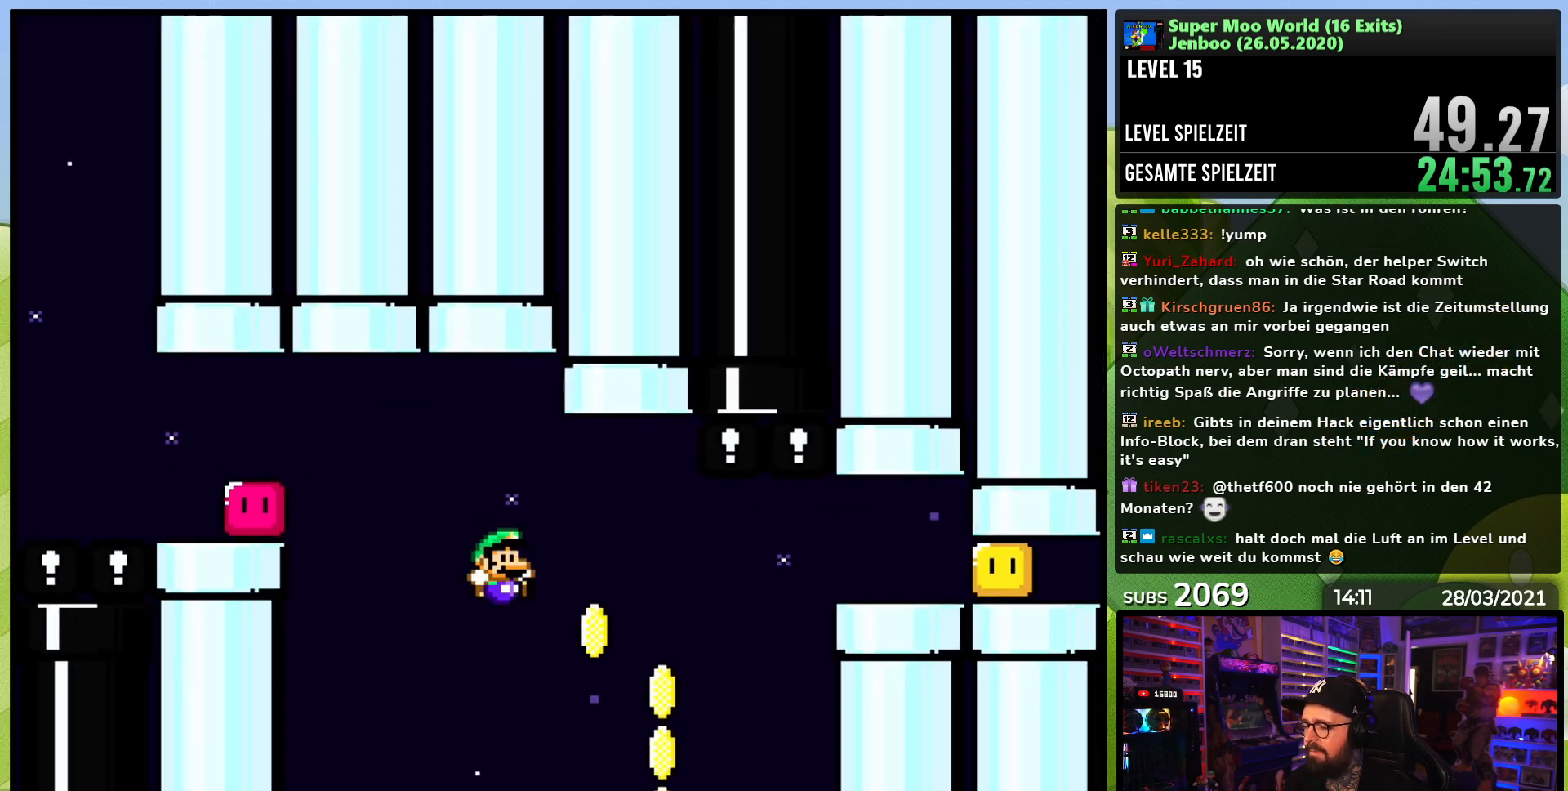
{"dt_ms": 500, "buttons": ["Y"], "events": [[133, "DPAD_RIGHT", "up"], [150, "DPAD_LEFT", "down"], [250, "DPAD_LEFT", "up"], [283, "DPAD_RIGHT", "down"], [433, "DPAD_RIGHT", "up"]]}
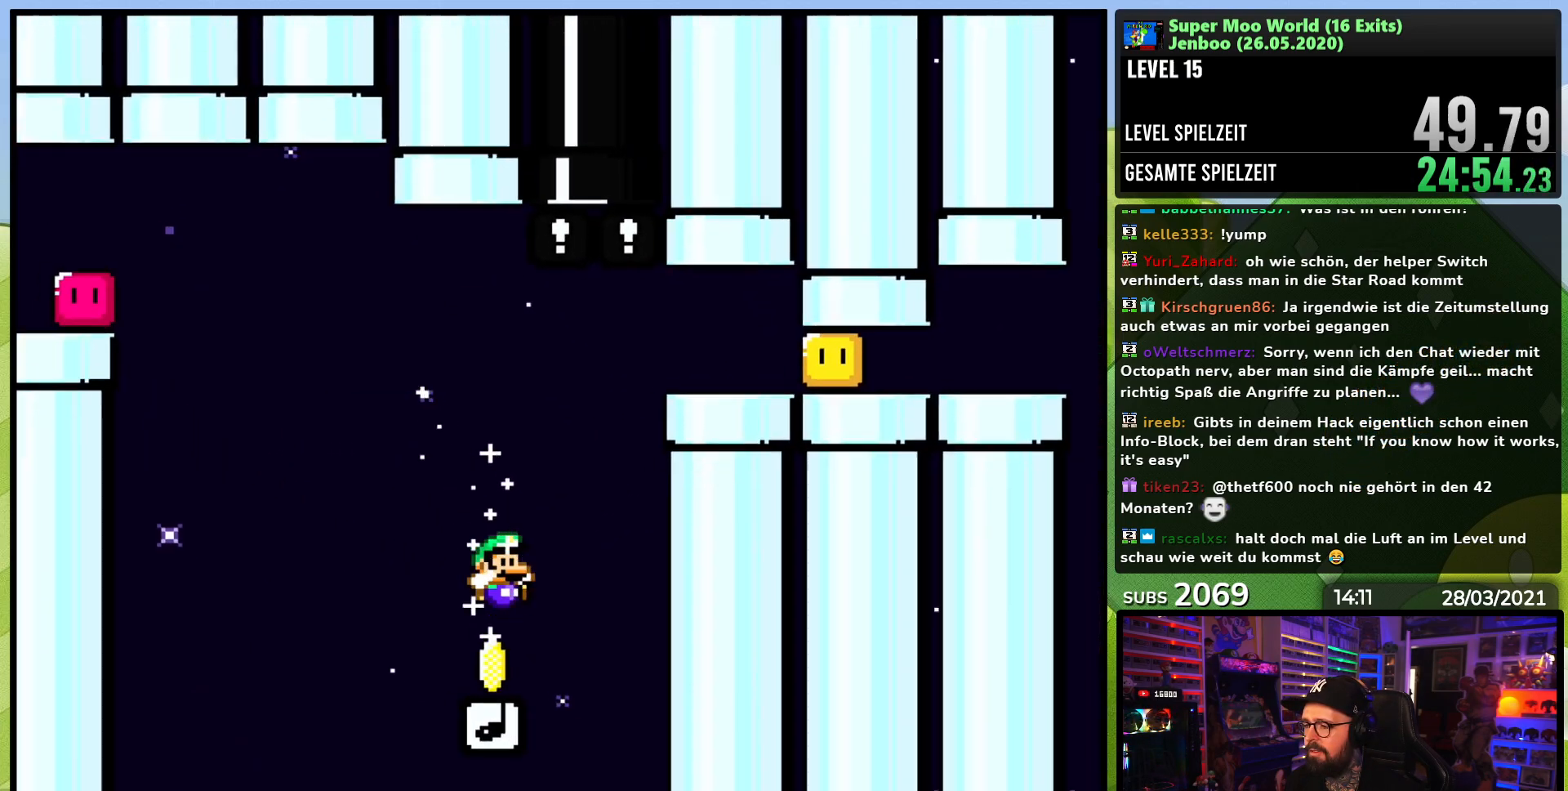
{"dt_ms": 500, "buttons": ["B", "Y", "DPAD_LEFT"], "events": [[33, "DPAD_LEFT", "down"], [283, "B", "down"]]}
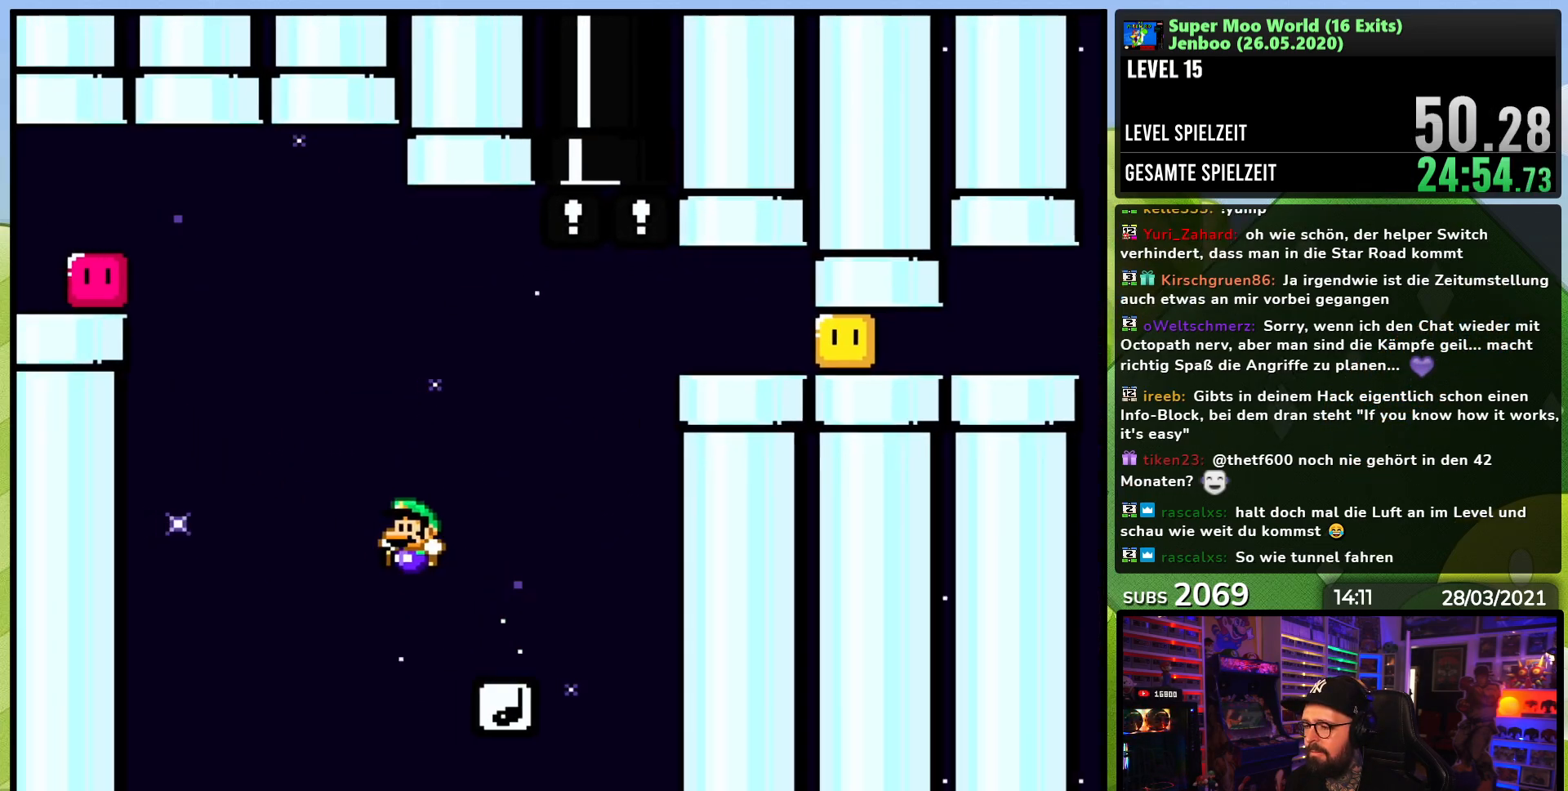
{"dt_ms": 500, "buttons": ["B", "Y", "DPAD_LEFT"], "events": []}
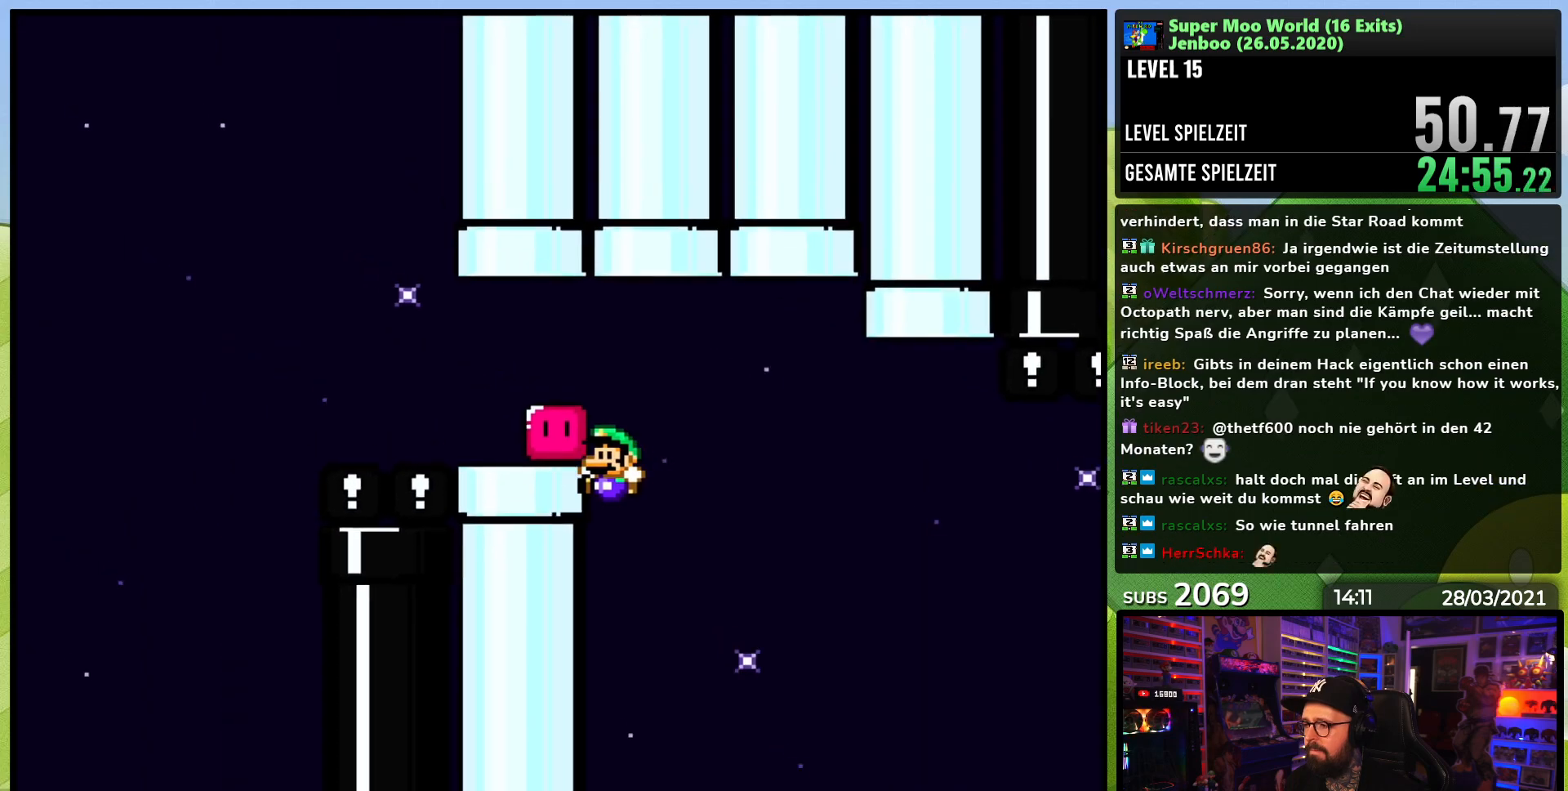
{"dt_ms": 500, "buttons": ["B", "Y", "DPAD_RIGHT"], "events": [[33, "Y", "up"], [117, "Y", "down"], [133, "DPAD_LEFT", "up"], [150, "DPAD_RIGHT", "down"]]}
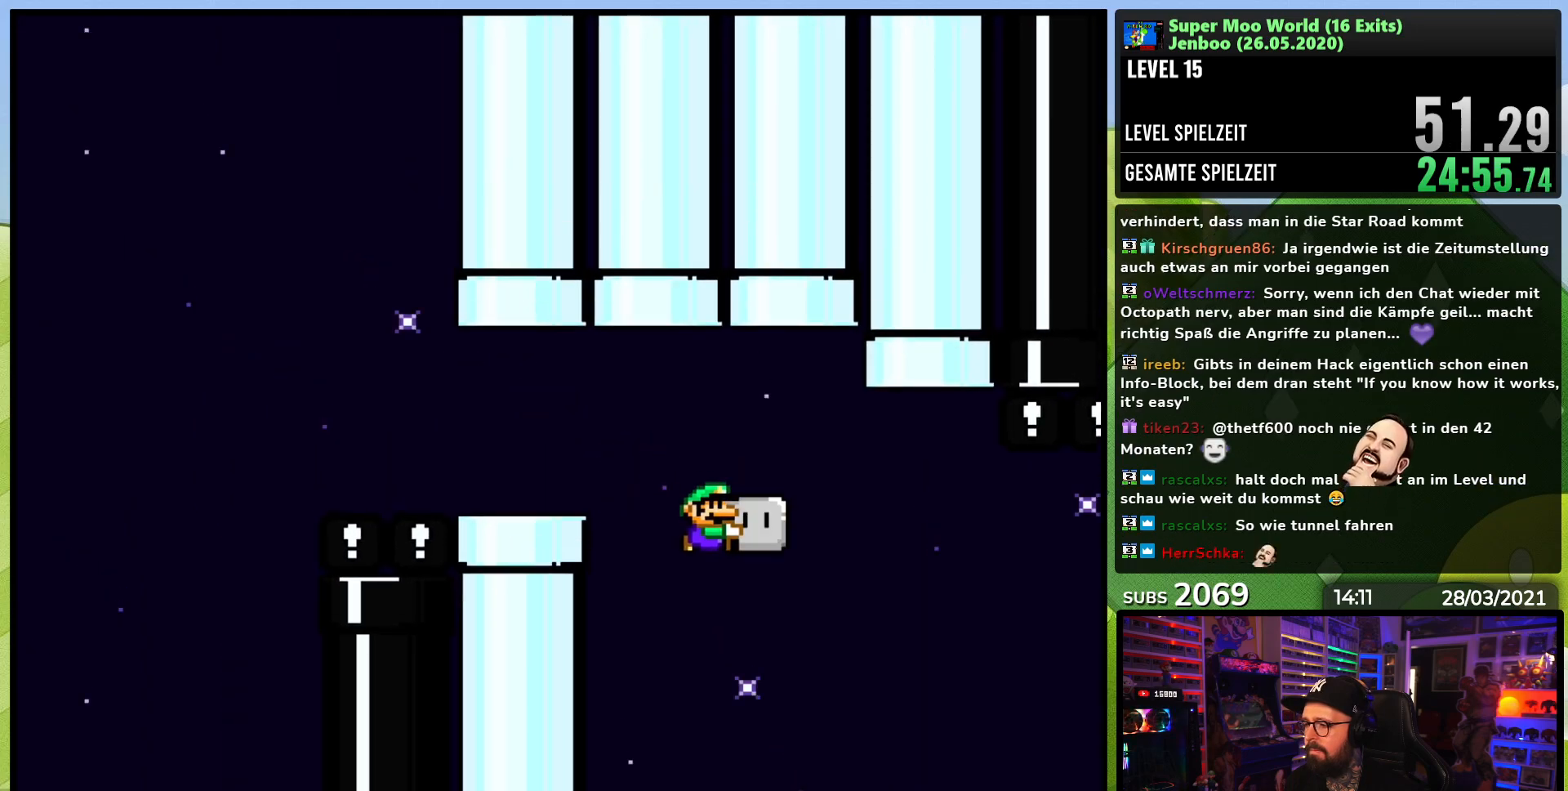
{"dt_ms": 500, "buttons": ["Y", "DPAD_LEFT"], "events": [[283, "B", "up"], [433, "DPAD_RIGHT", "up"], [450, "DPAD_LEFT", "down"]]}
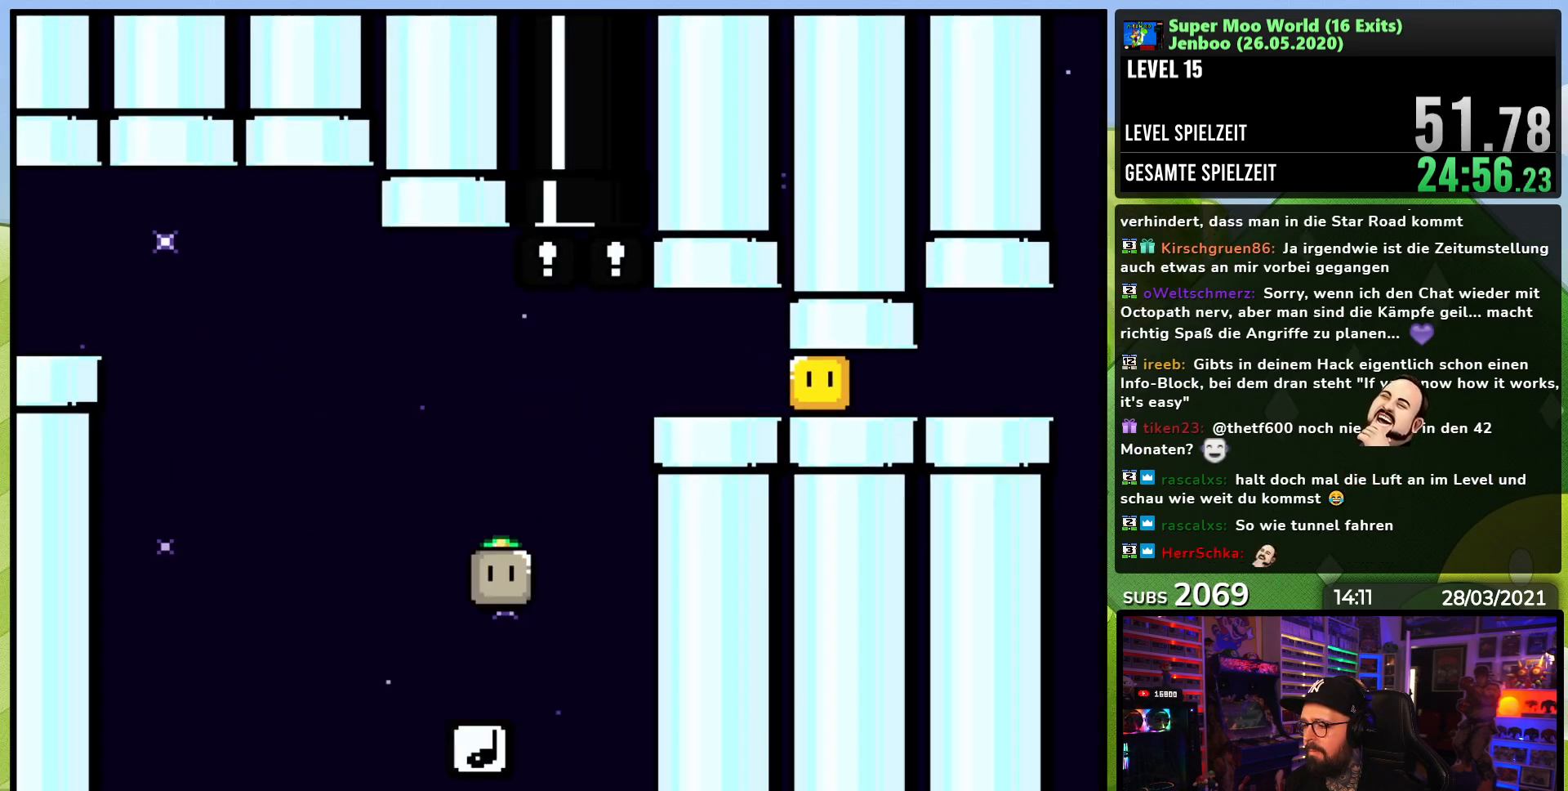
{"dt_ms": 500, "buttons": ["B", "Y", "DPAD_RIGHT"], "events": [[133, "DPAD_LEFT", "up"], [350, "B", "down"], [383, "DPAD_RIGHT", "down"]]}
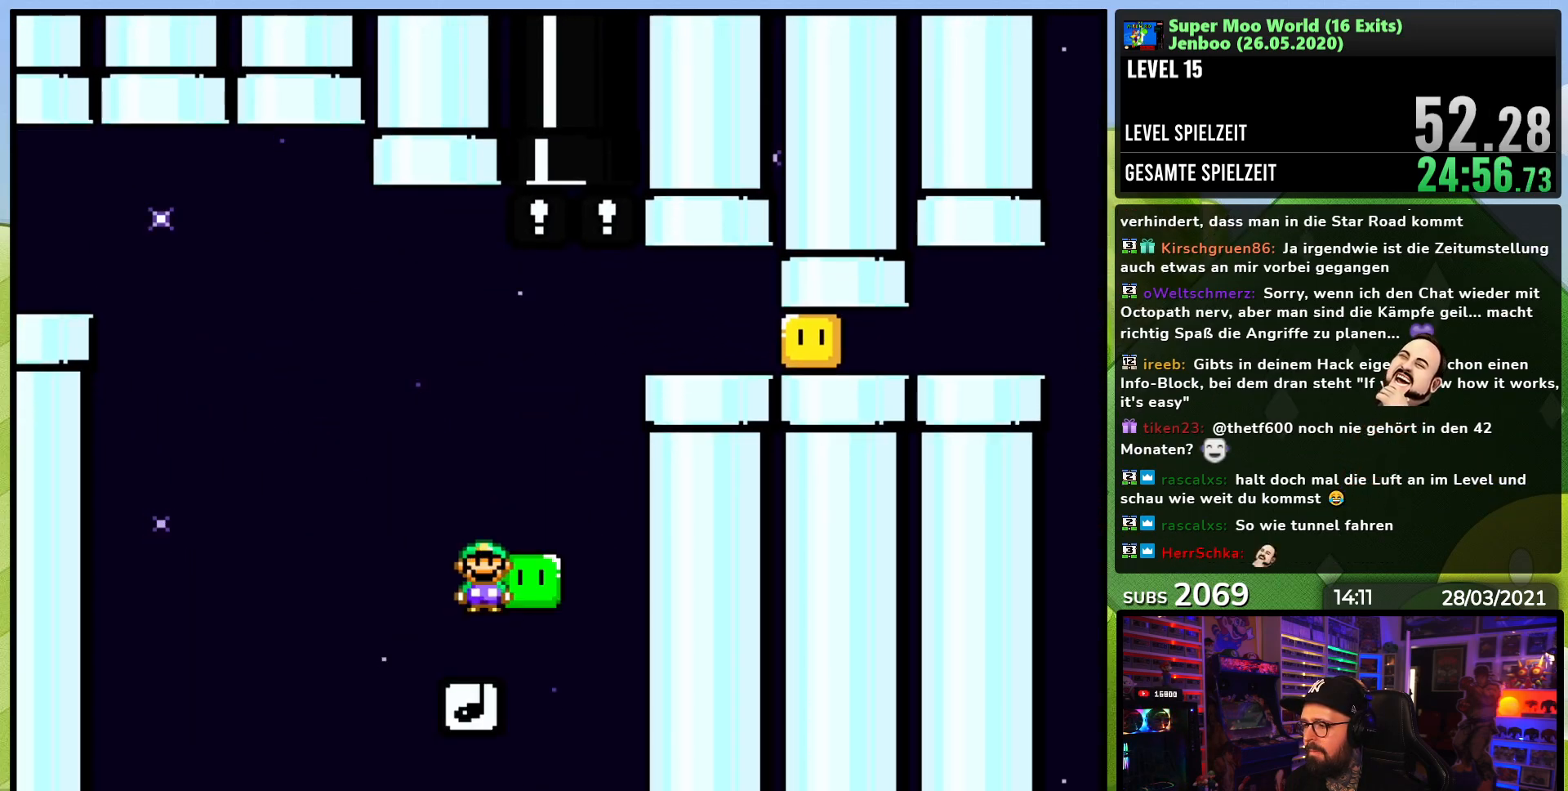
{"dt_ms": 500, "buttons": ["Y", "DPAD_RIGHT"], "events": [[33, "DPAD_RIGHT", "up"], [83, "DPAD_RIGHT", "down"], [433, "B", "up"]]}
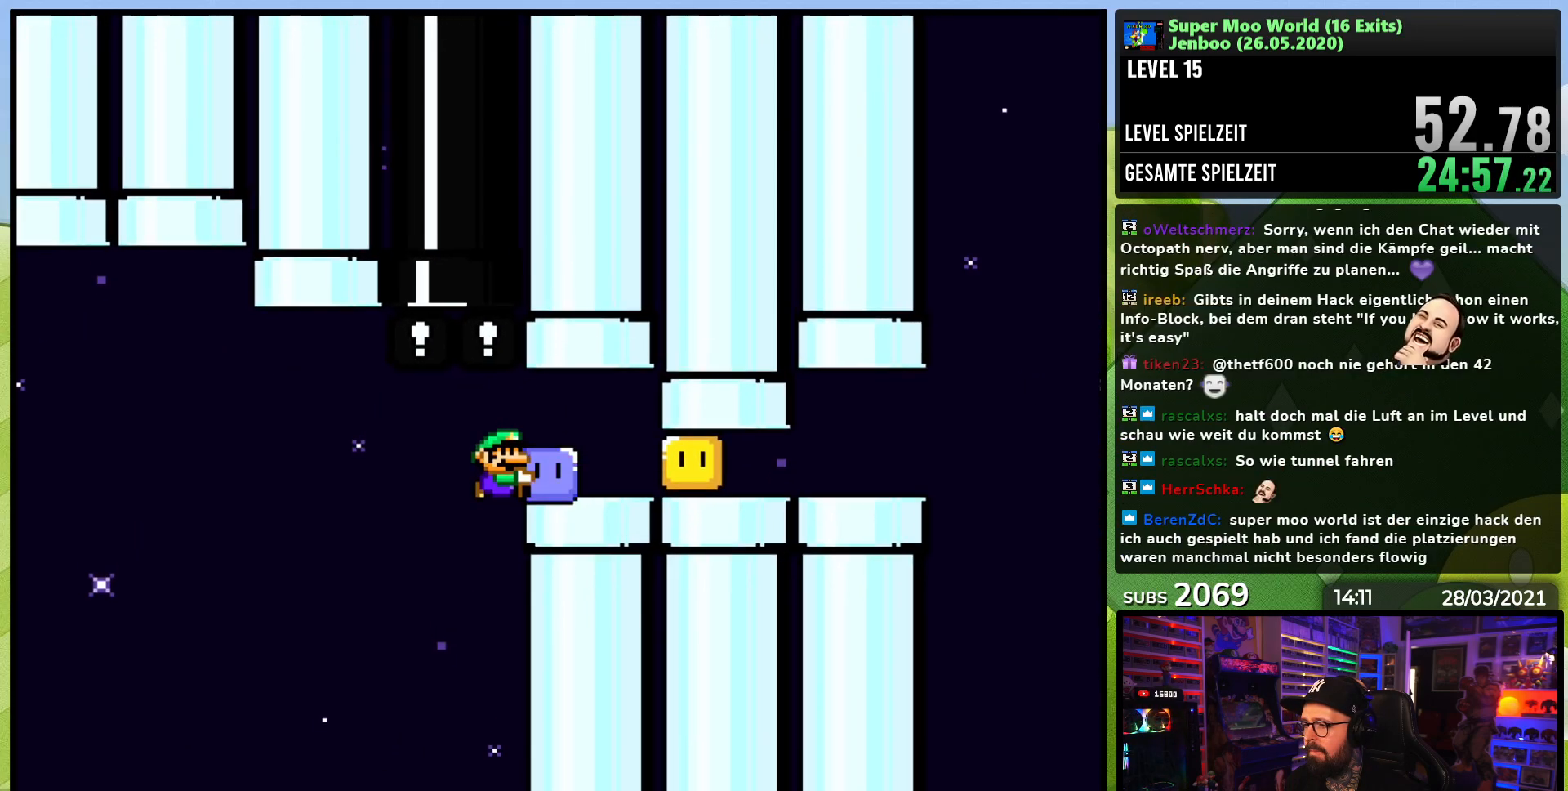
{"dt_ms": 500, "buttons": ["Y", "DPAD_RIGHT"], "events": [[17, "DPAD_LEFT", "down"], [17, "Y", "up"], [33, "DPAD_LEFT", "up"], [33, "Y", "down"], [317, "Y", "up"], [367, "Y", "down"]]}
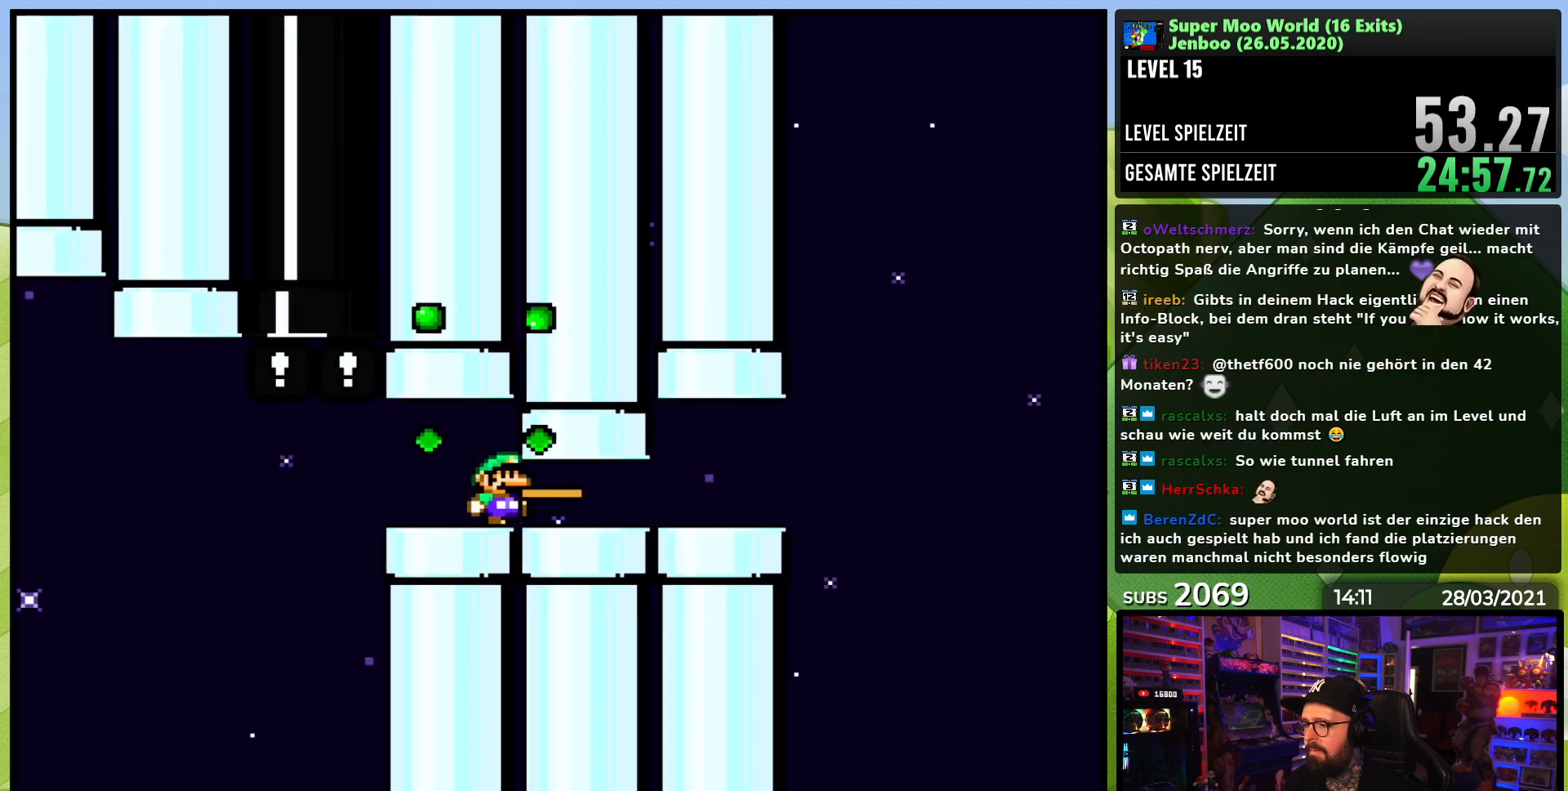
{"dt_ms": 500, "buttons": ["Y", "DPAD_RIGHT"], "events": [[17, "DPAD_LEFT", "down"], [33, "DPAD_LEFT", "up"]]}
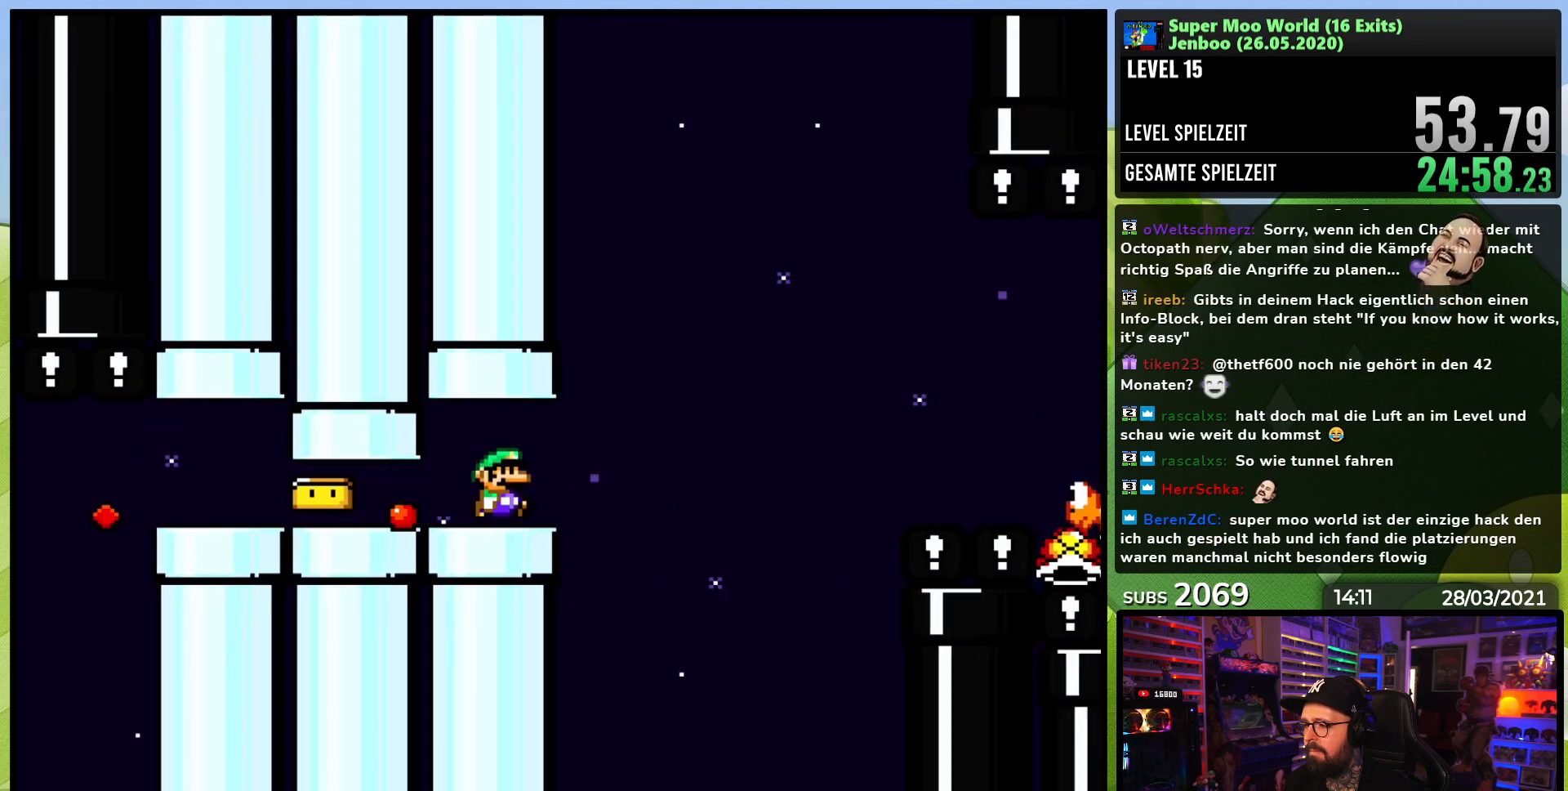
{"dt_ms": 500, "buttons": ["B", "Y", "DPAD_RIGHT"], "events": [[67, "B", "down"], [333, "B", "up"], [450, "B", "down"]]}
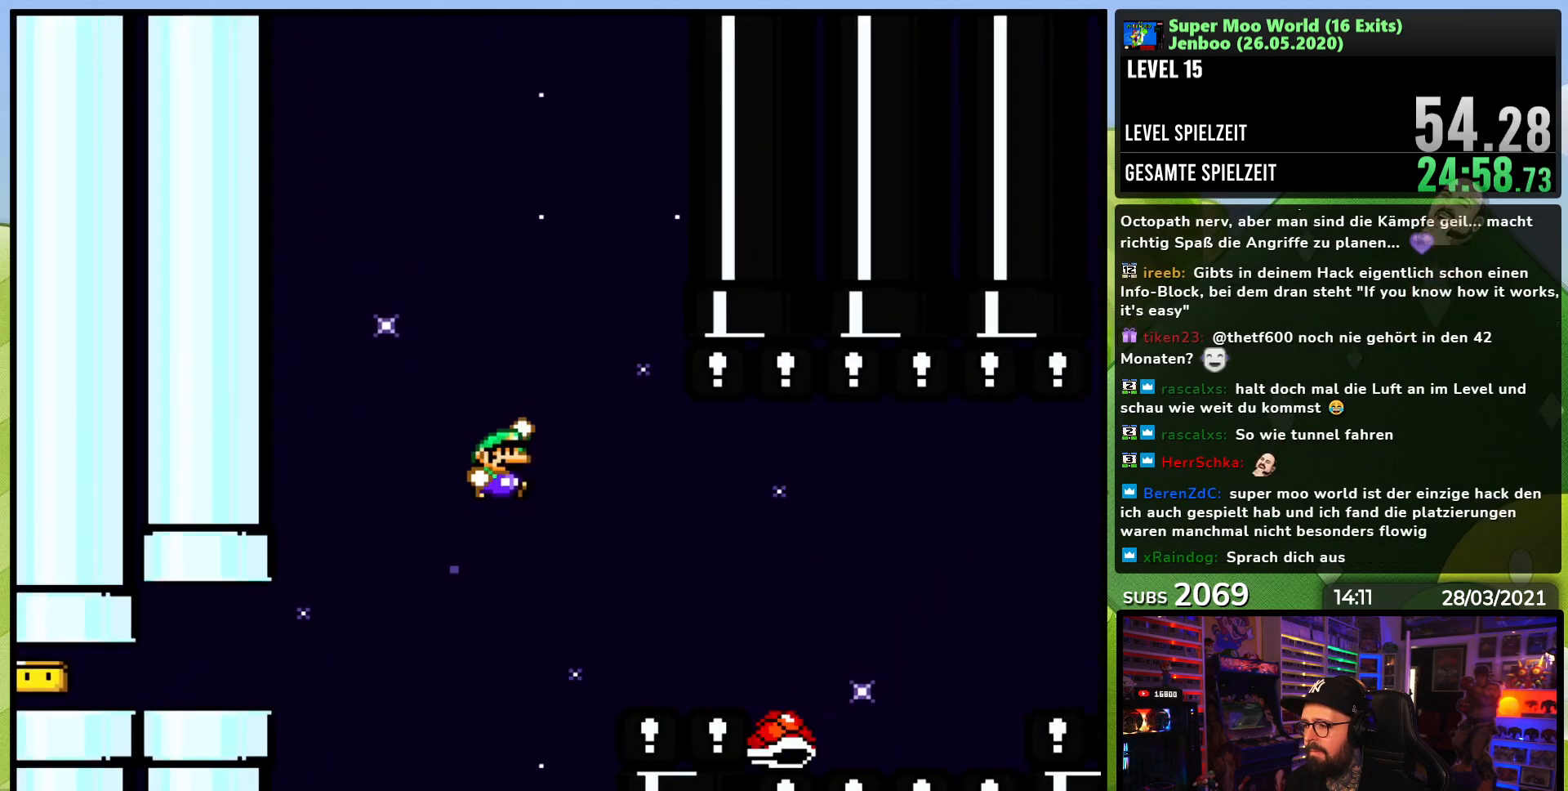
{"dt_ms": 500, "buttons": ["Y", "DPAD_RIGHT"], "events": [[50, "B", "up"], [383, "L1", "down"], [400, "L1", "up"]]}